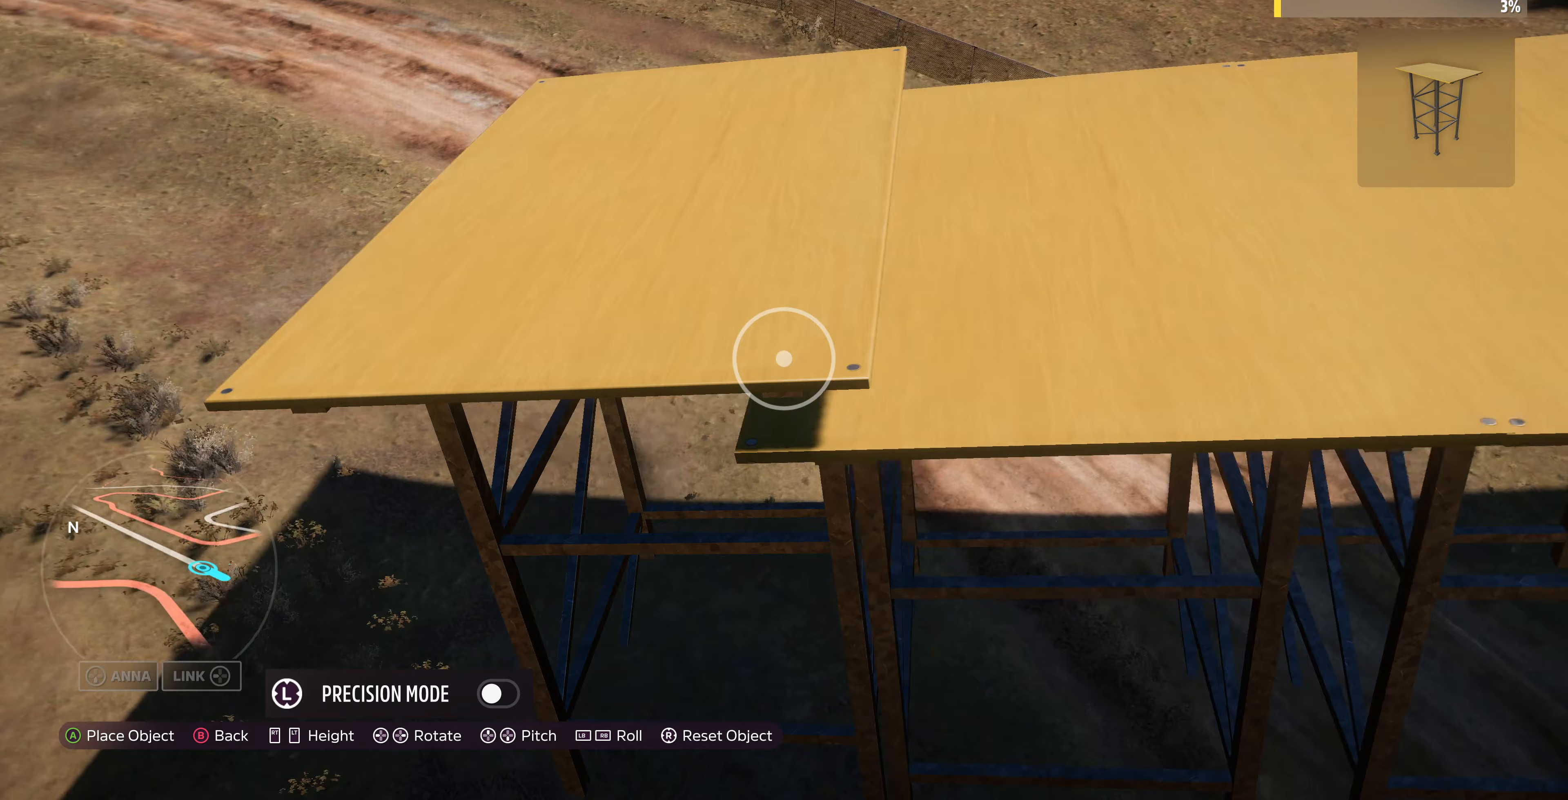
Gameplay with a controller (PlayStation layout); each line is a JSON object with the inputs held at the frame after it. "events" lists button and stick changes between this image and that frame as [ms after this image, input, new state], when the widget could be followed in between.
{"buttons": ["L3"], "left_stick": "center", "right_stick": "center", "events": [[67, "L2", "down"], [67, "left_stick", "center"], [233, "L2", "up"], [500, "L3", "down"]]}
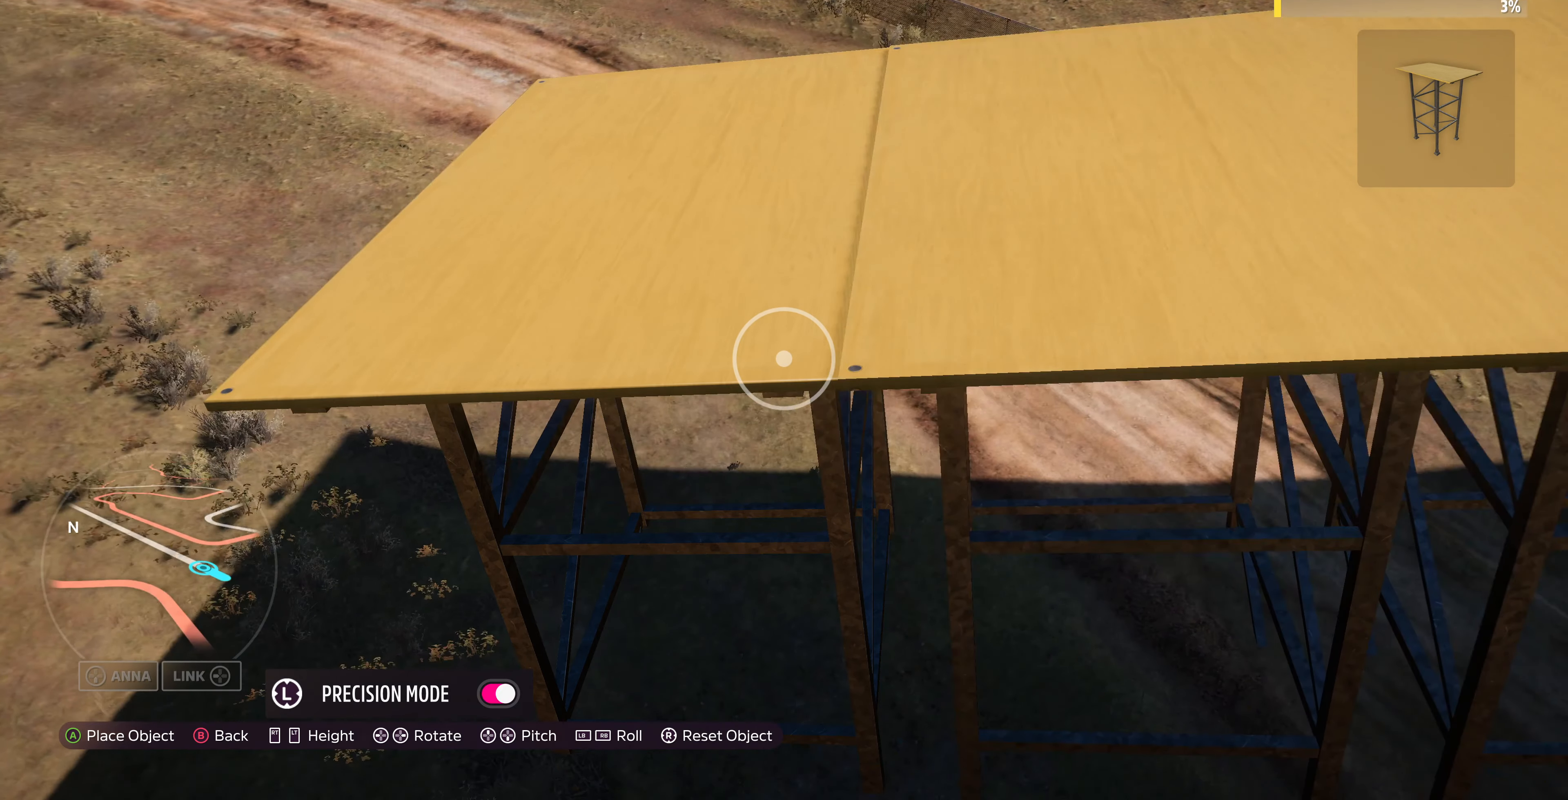
{"buttons": [], "left_stick": "center", "right_stick": "center", "events": [[67, "L3", "up"], [133, "R2", "down"], [300, "R2", "up"], [300, "left_stick", "down-left"], [433, "left_stick", "center"]]}
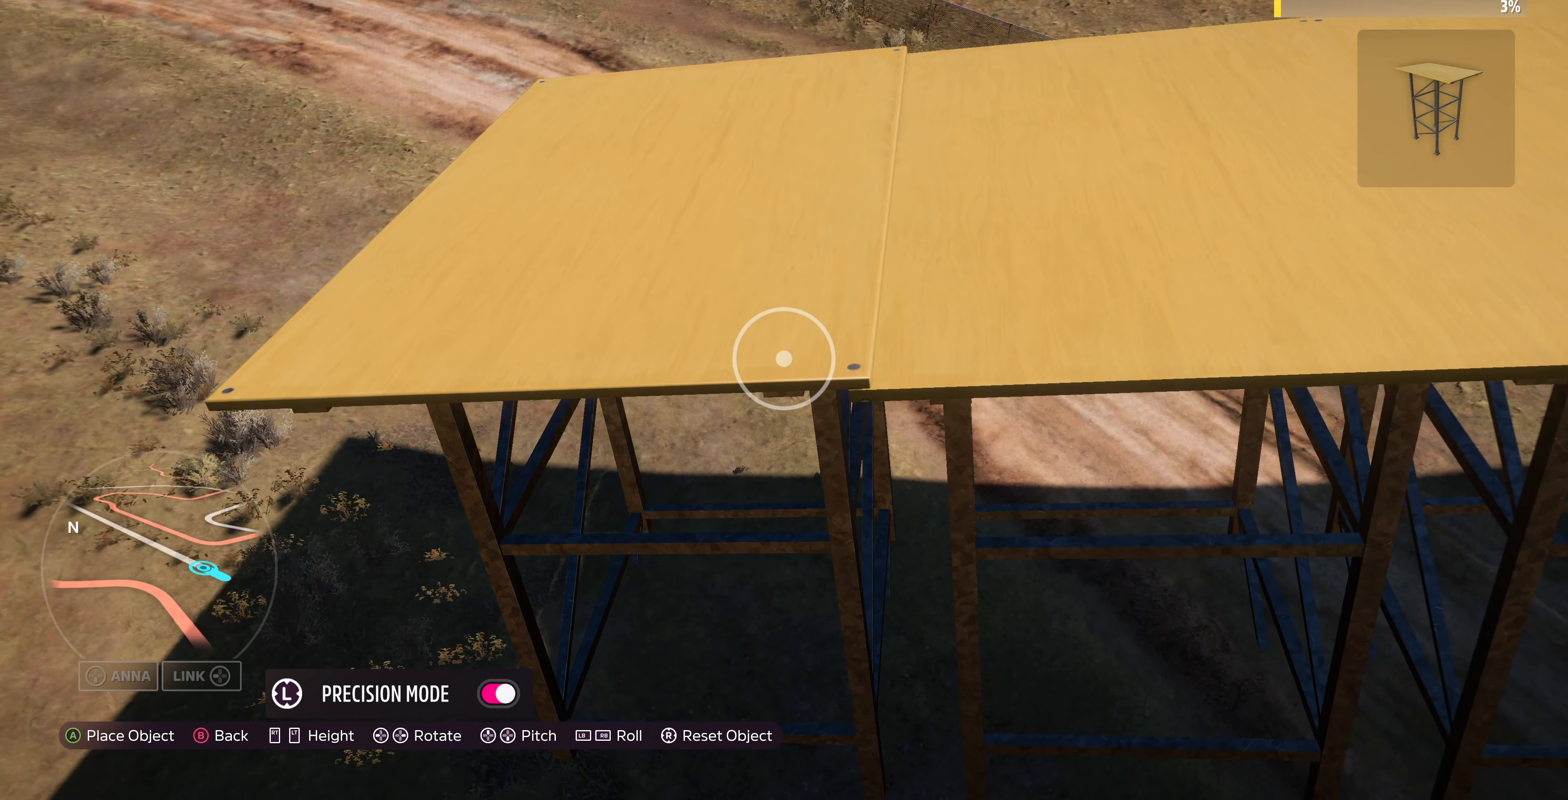
{"buttons": [], "left_stick": "center", "right_stick": "center", "events": [[67, "left_stick", "down-left"], [167, "left_stick", "center"], [200, "L2", "down"], [300, "L2", "up"]]}
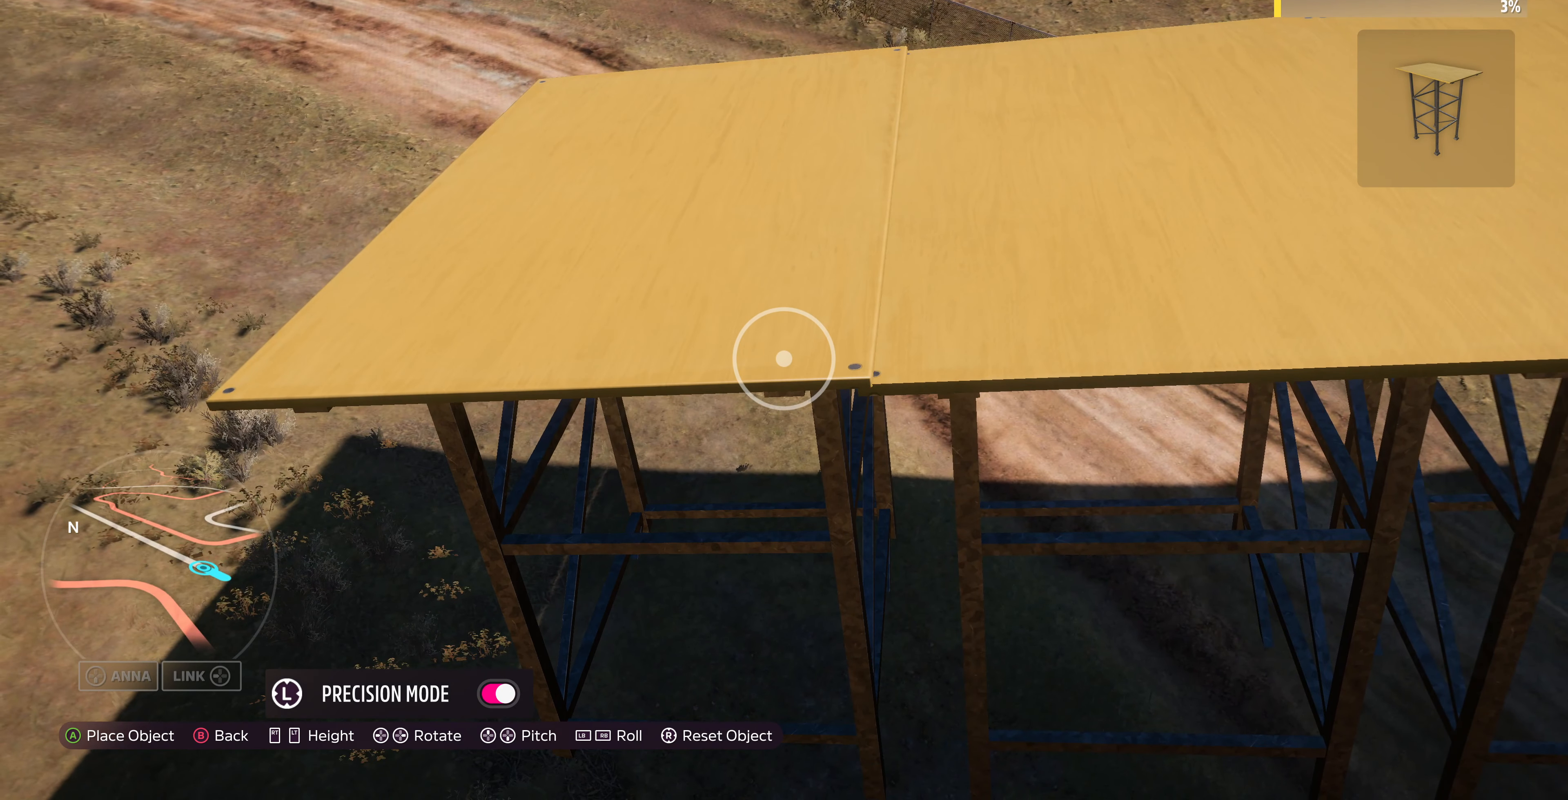
{"buttons": ["L2"], "left_stick": "center", "right_stick": "center", "events": [[33, "L2", "down"], [67, "L2", "up"], [400, "left_stick", "up"], [467, "L2", "down"], [500, "left_stick", "center"]]}
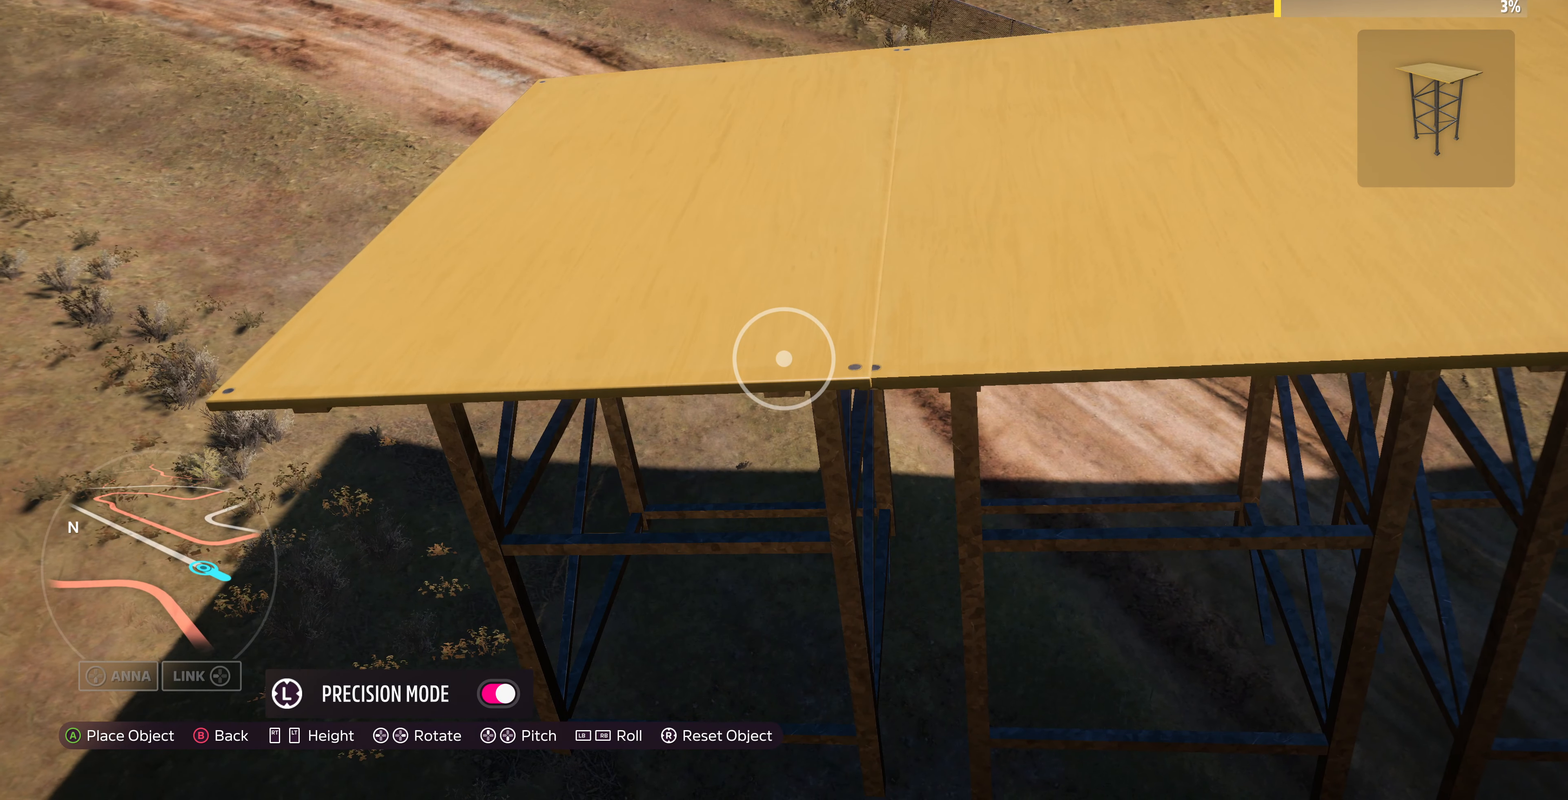
{"buttons": [], "left_stick": "center", "right_stick": "center", "events": [[33, "L2", "up"], [333, "R2", "down"], [433, "R2", "up"]]}
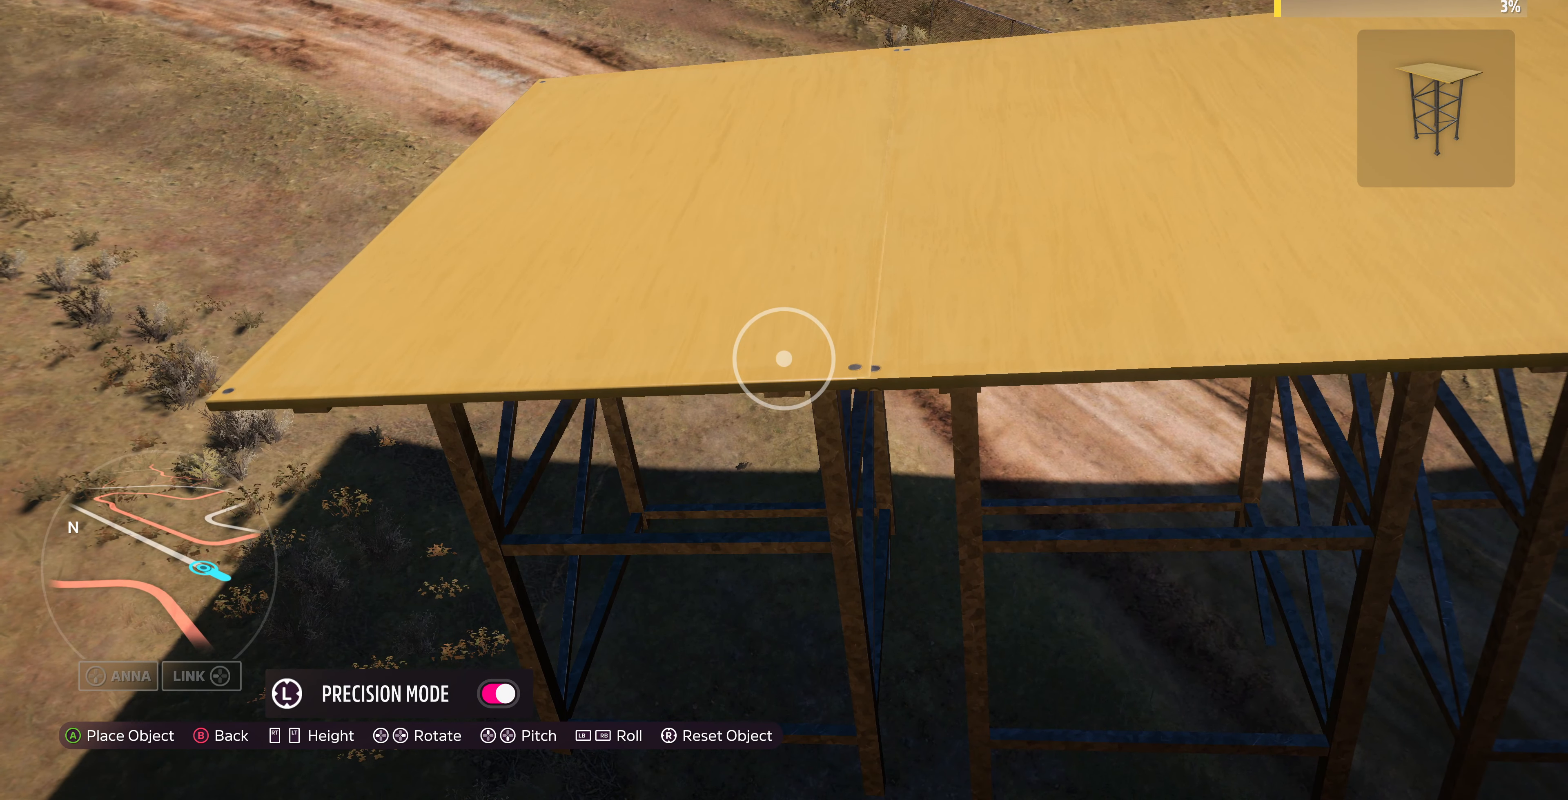
{"buttons": [], "left_stick": "center", "right_stick": "center", "events": [[300, "R2", "down"], [333, "R2", "up"]]}
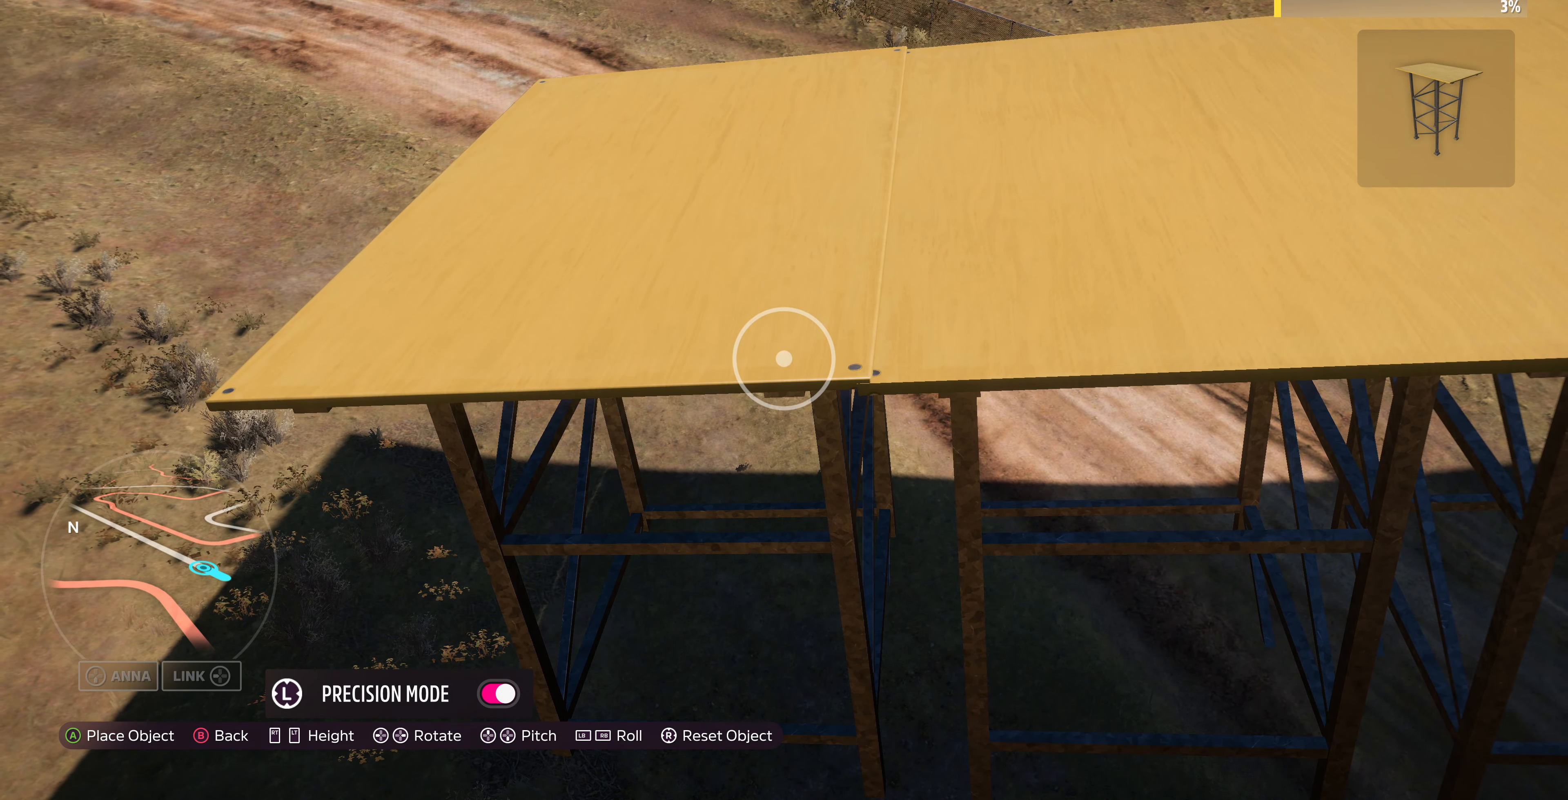
{"buttons": [], "left_stick": "center", "right_stick": "center", "events": [[167, "CROSS", "down"], [267, "CROSS", "up"]]}
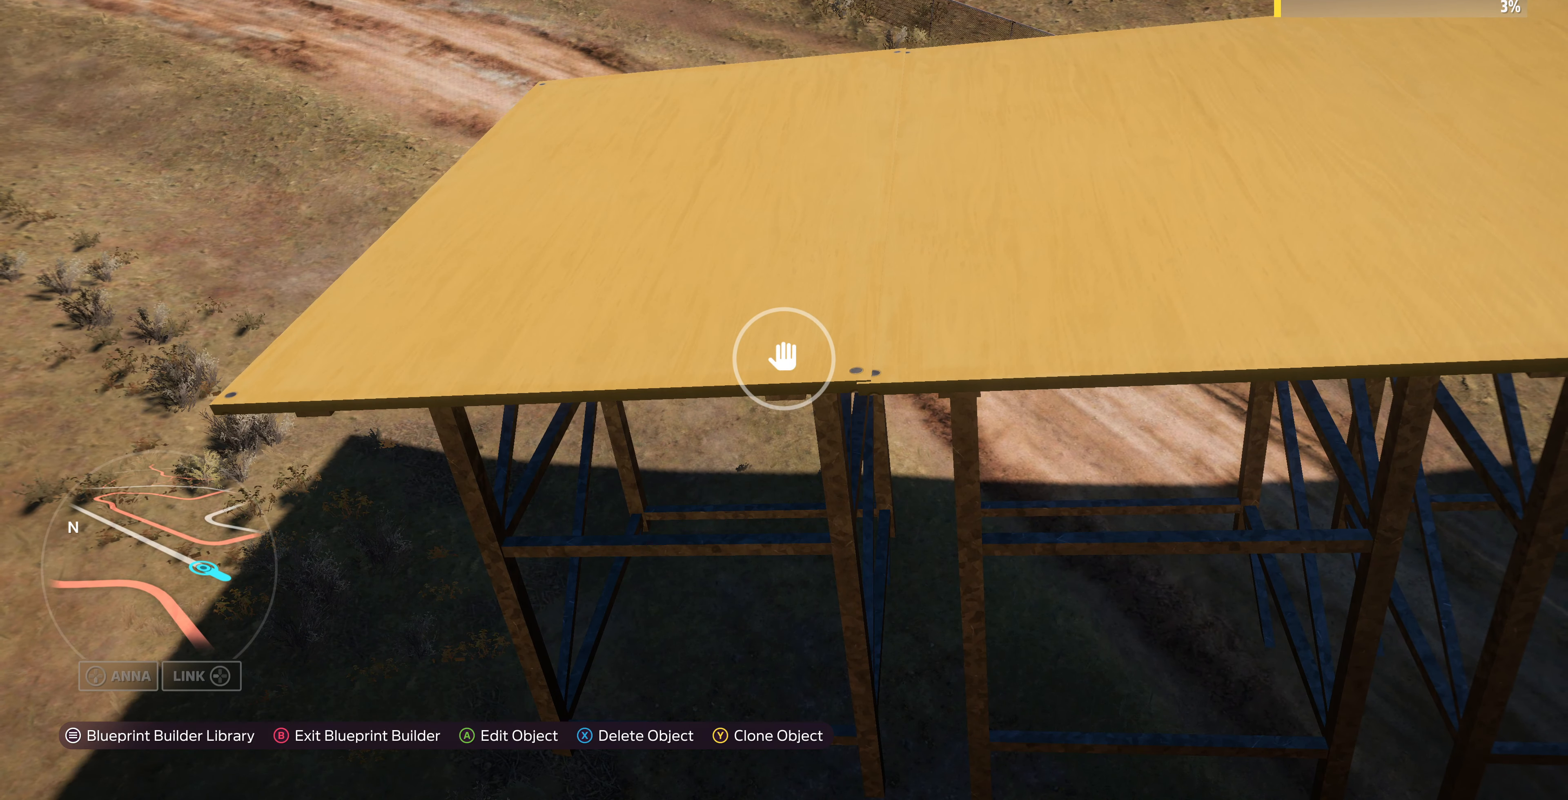
{"buttons": [], "left_stick": "center", "right_stick": "center", "events": [[233, "CROSS", "down"], [333, "CROSS", "up"], [333, "left_stick", "down-left"], [400, "left_stick", "center"]]}
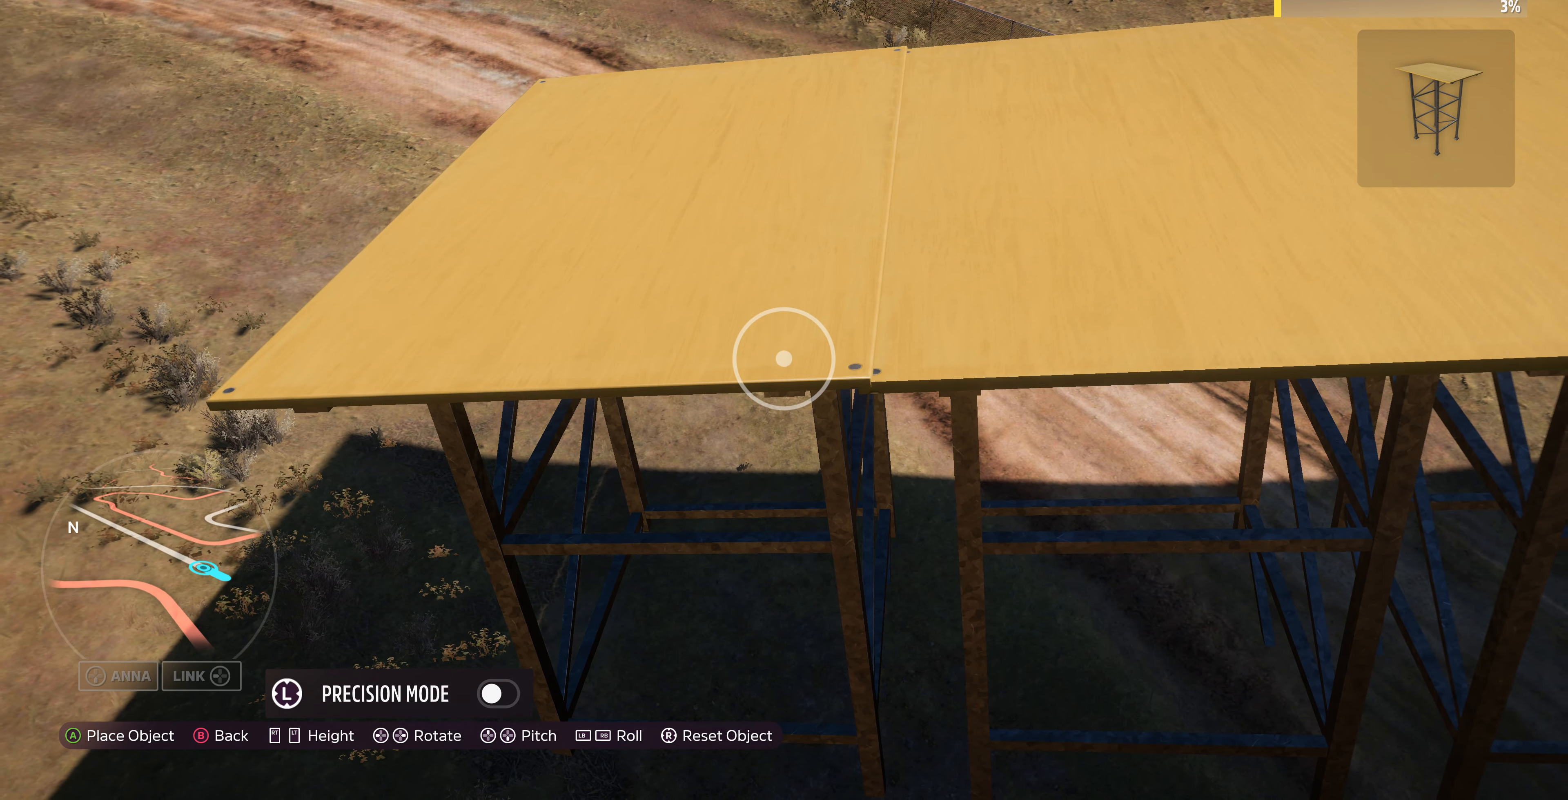
{"buttons": [], "left_stick": "center", "right_stick": "center", "events": [[33, "CROSS", "down"], [100, "CROSS", "up"], [100, "left_stick", "left"], [200, "left_stick", "center"]]}
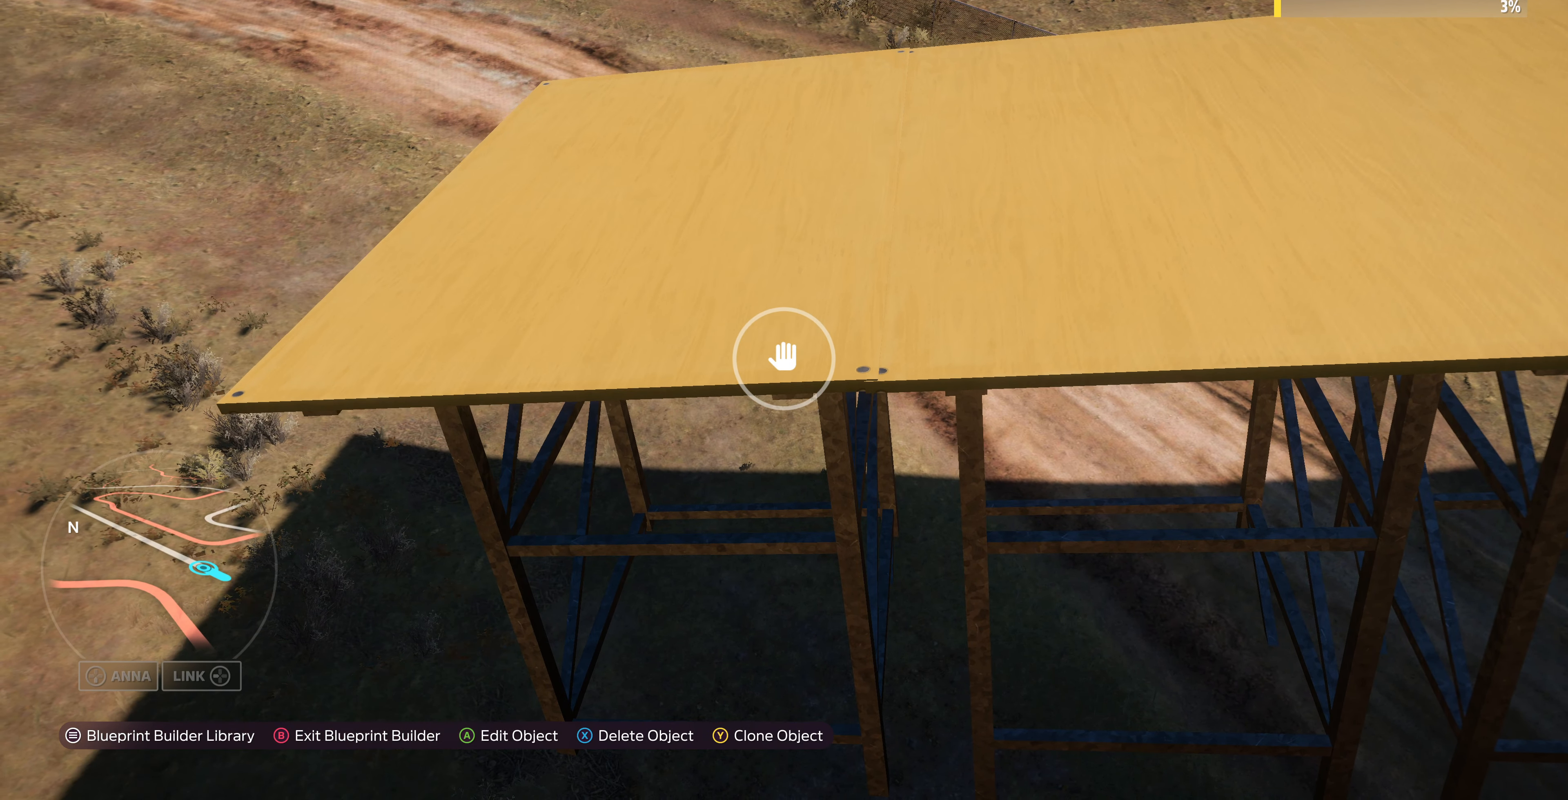
{"buttons": [], "left_stick": "center", "right_stick": "center", "events": [[33, "CROSS", "down"], [100, "left_stick", "down-left"], [133, "CROSS", "up"], [167, "left_stick", "center"], [367, "CROSS", "down"], [467, "CROSS", "up"]]}
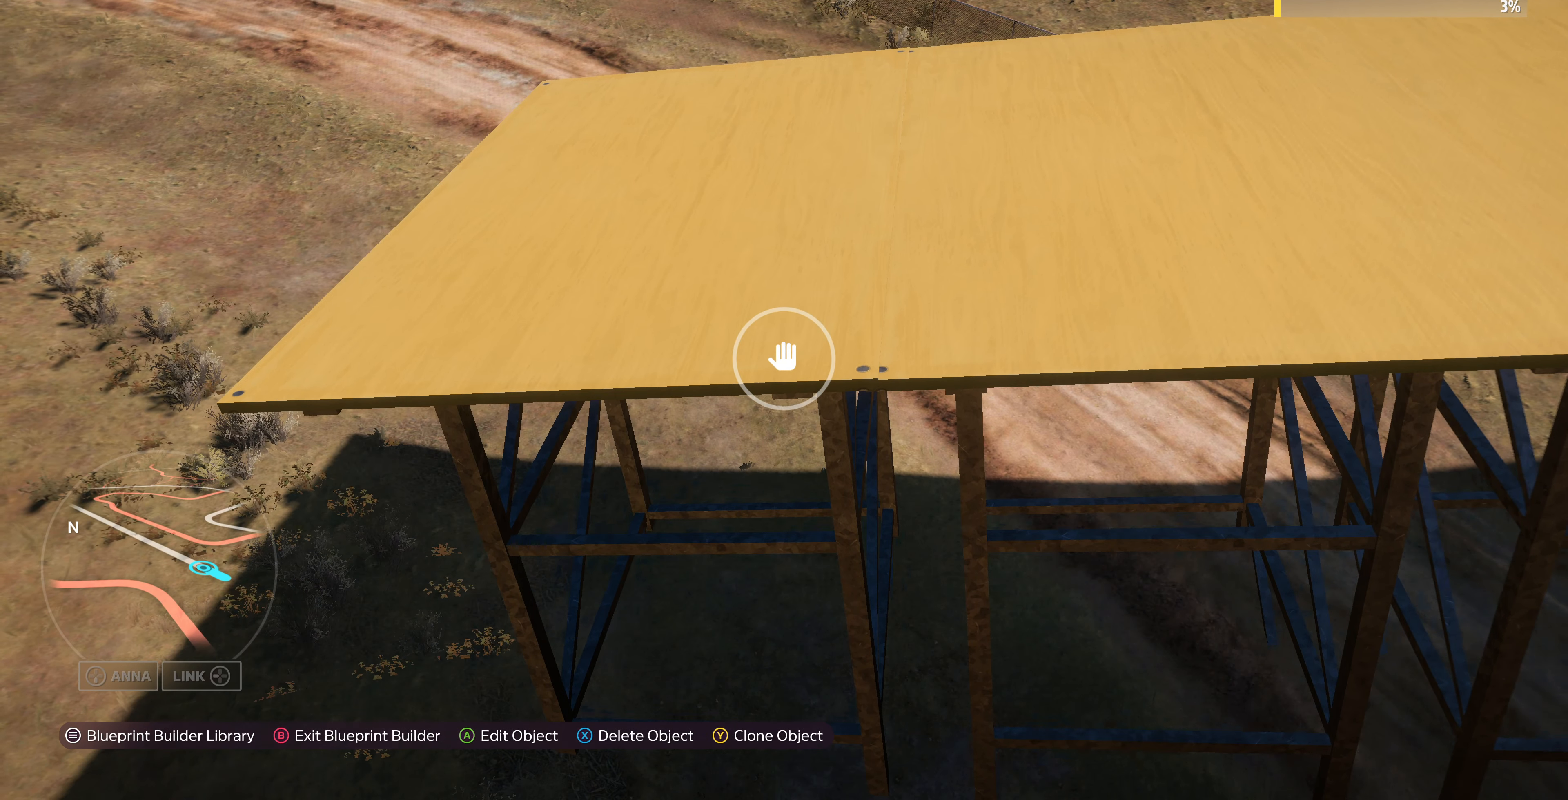
{"buttons": [], "left_stick": "center", "right_stick": "center", "events": [[267, "CROSS", "down"], [267, "left_stick", "down-right"], [333, "CROSS", "up"], [400, "left_stick", "center"]]}
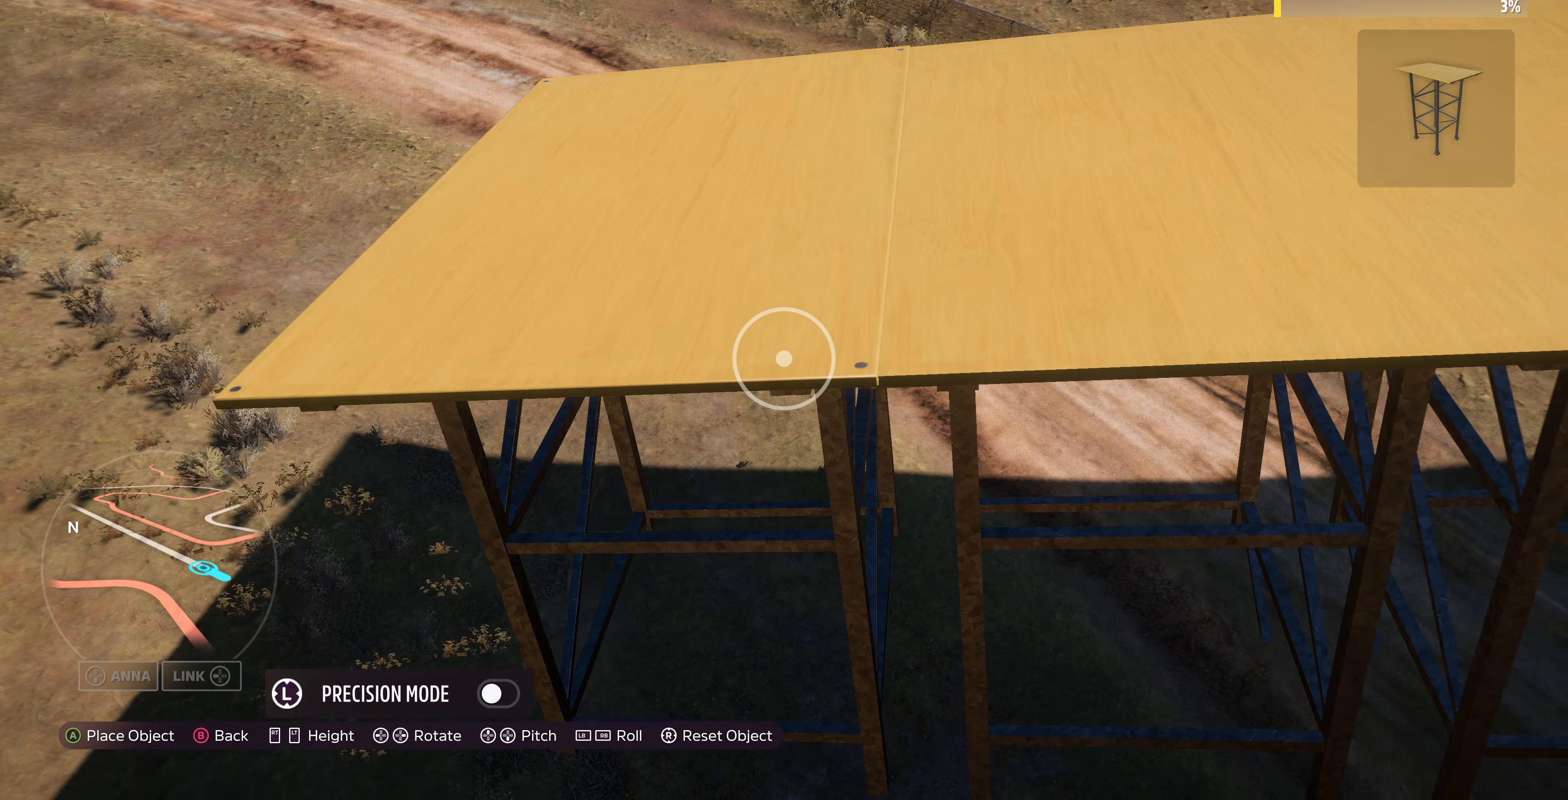
{"buttons": [], "left_stick": "up-left", "right_stick": "center", "events": [[33, "CROSS", "down"], [200, "CROSS", "up"], [400, "CROSS", "down"], [466, "left_stick", "up-left"], [500, "CROSS", "up"]]}
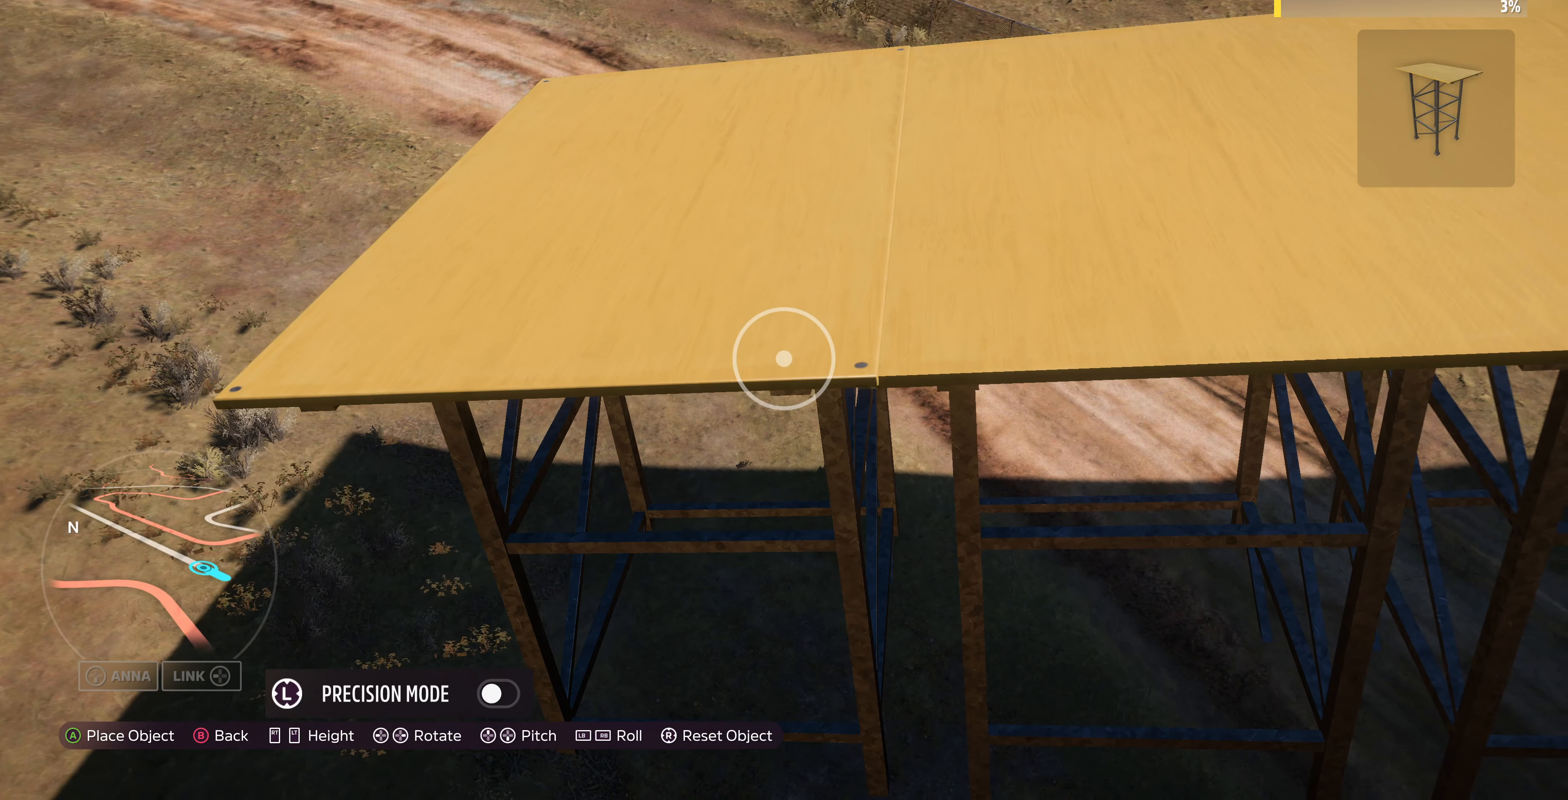
{"buttons": ["CROSS"], "left_stick": "center", "right_stick": "center", "events": [[66, "left_stick", "center"], [300, "left_stick", "up-right"], [400, "left_stick", "center"], [433, "CROSS", "down"]]}
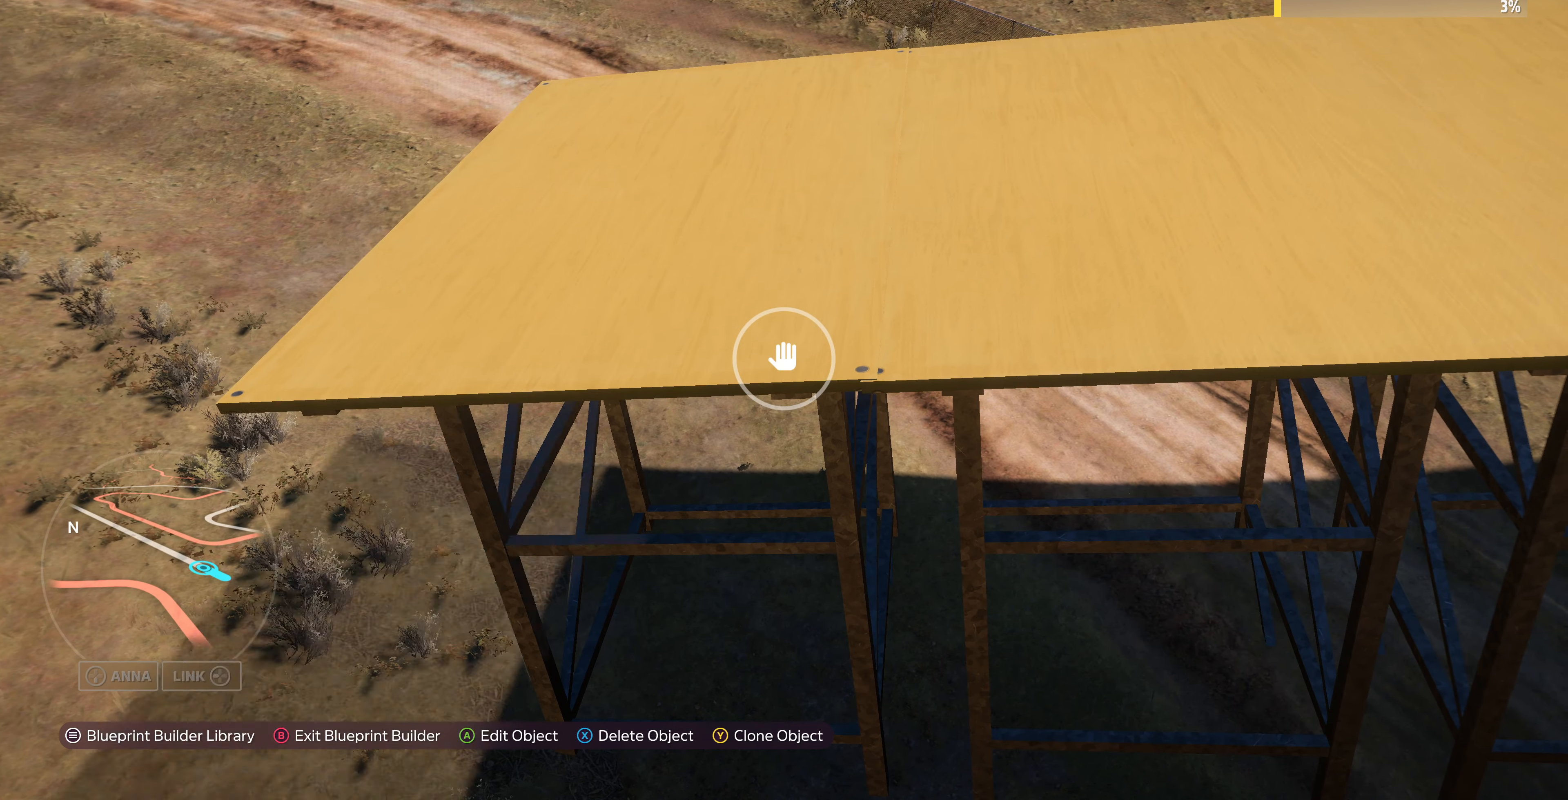
{"buttons": ["CROSS"], "left_stick": "down-right", "right_stick": "center", "events": [[100, "CROSS", "up"], [433, "CROSS", "down"], [500, "left_stick", "down-right"]]}
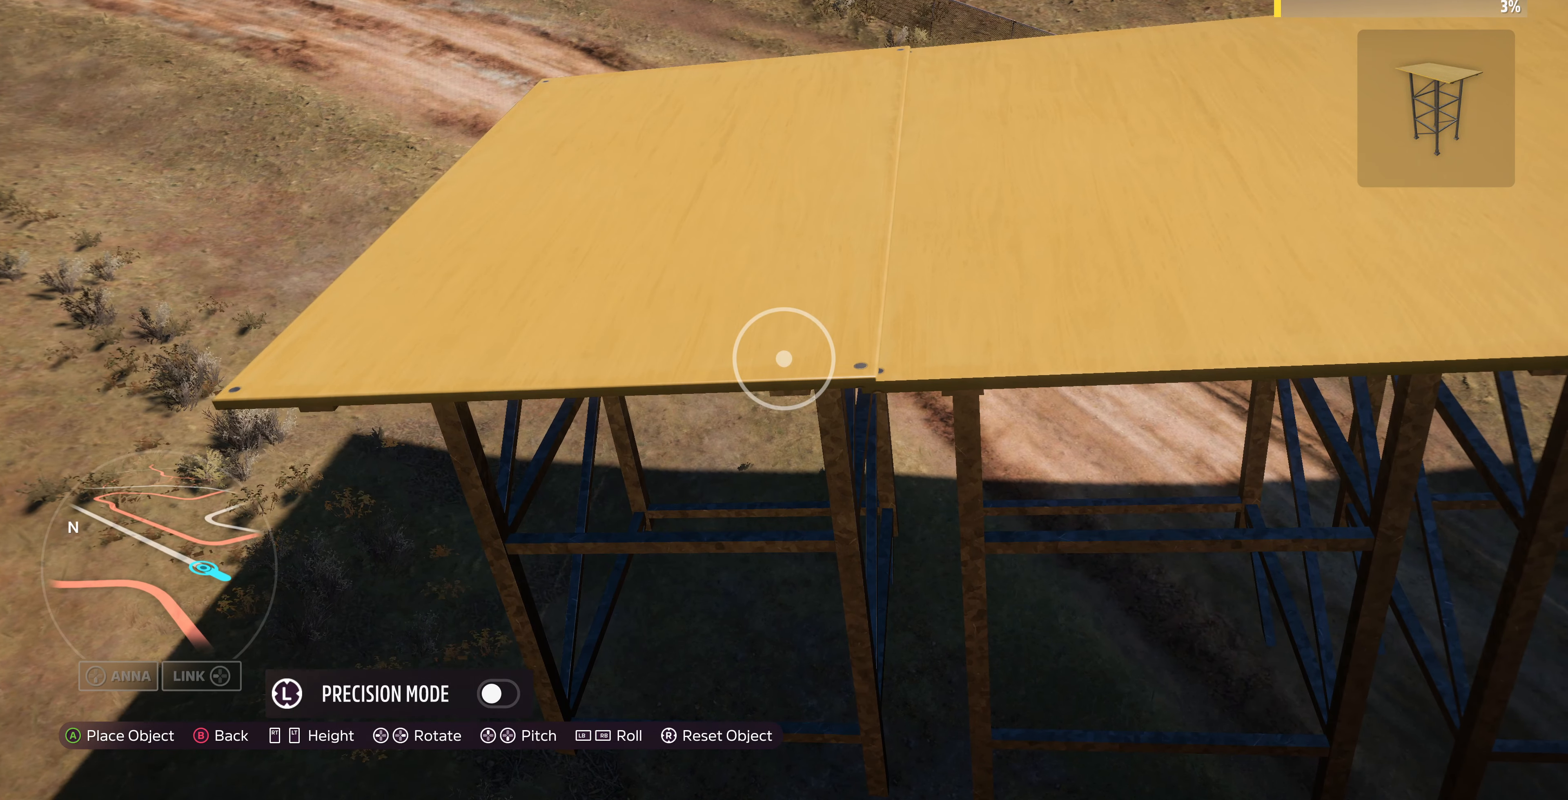
{"buttons": [], "left_stick": "center", "right_stick": "center", "events": [[33, "CROSS", "up"], [100, "left_stick", "center"], [233, "CROSS", "down"], [300, "CROSS", "up"]]}
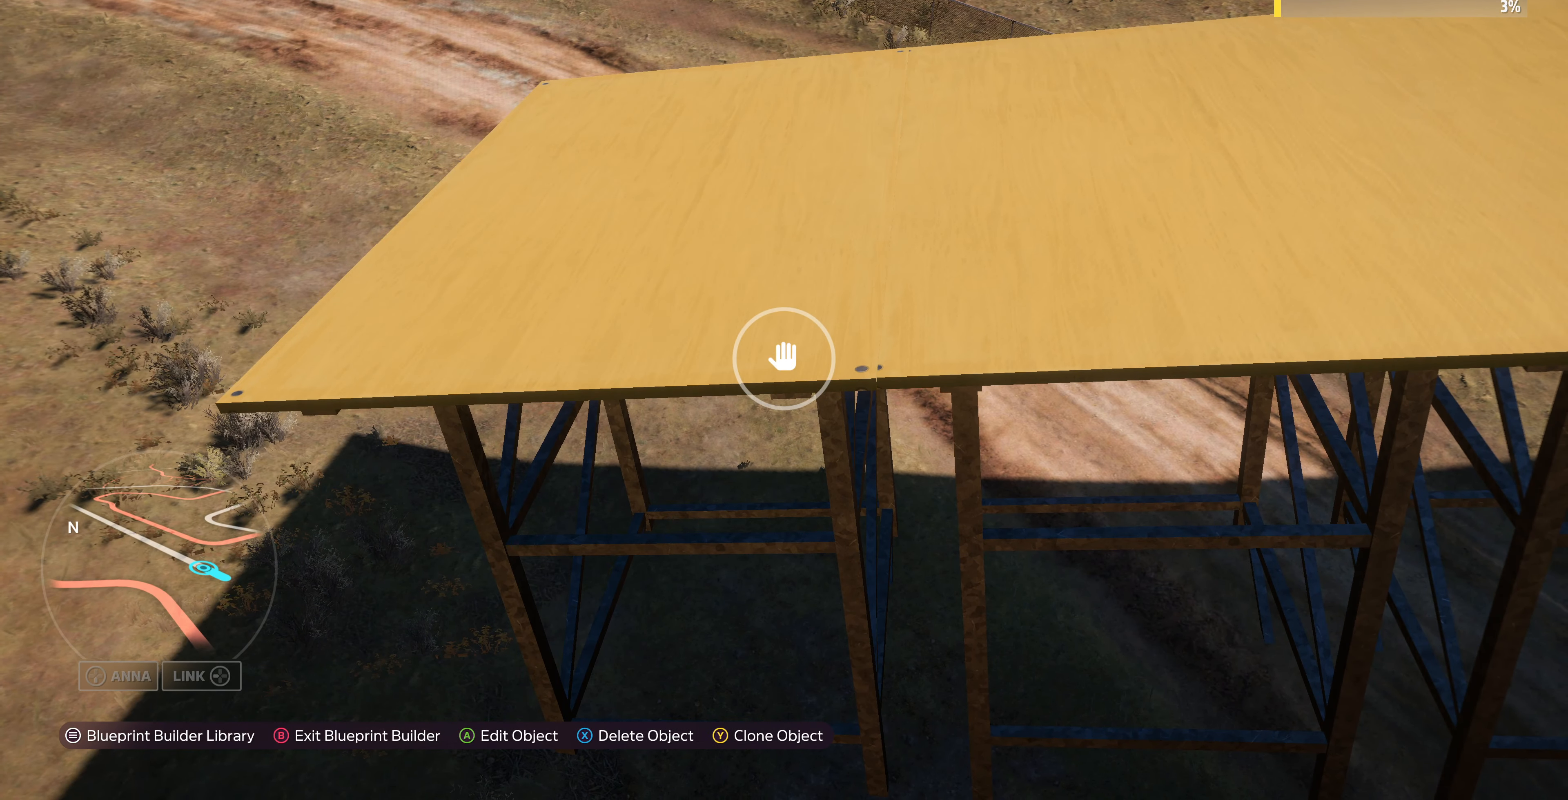
{"buttons": [], "left_stick": "up-left", "right_stick": "center", "events": [[300, "TRIANGLE", "down"], [366, "left_stick", "up-left"], [400, "TRIANGLE", "up"]]}
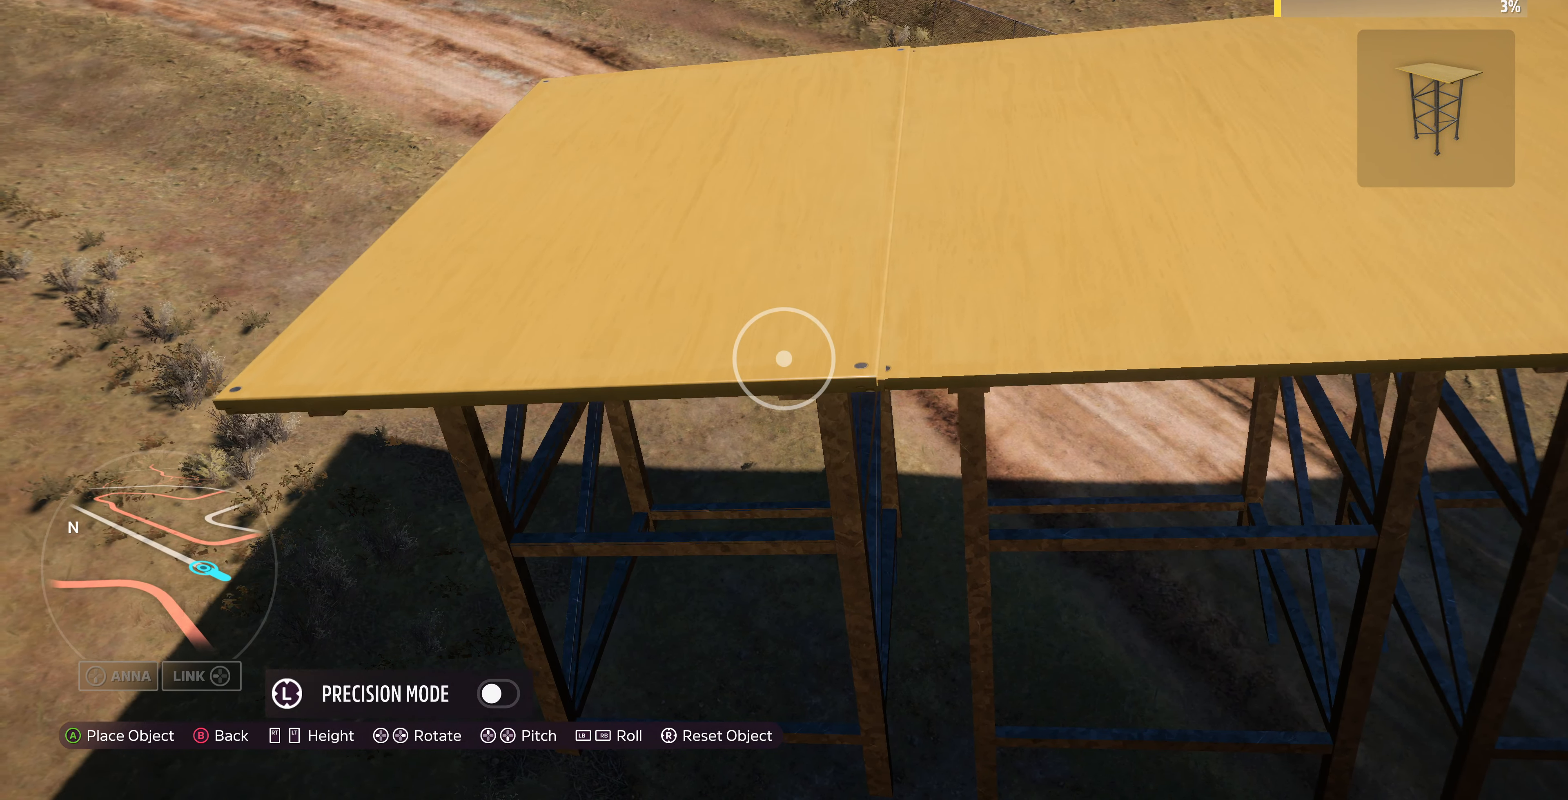
{"buttons": [], "left_stick": "left", "right_stick": "center", "events": [[366, "left_stick", "left"]]}
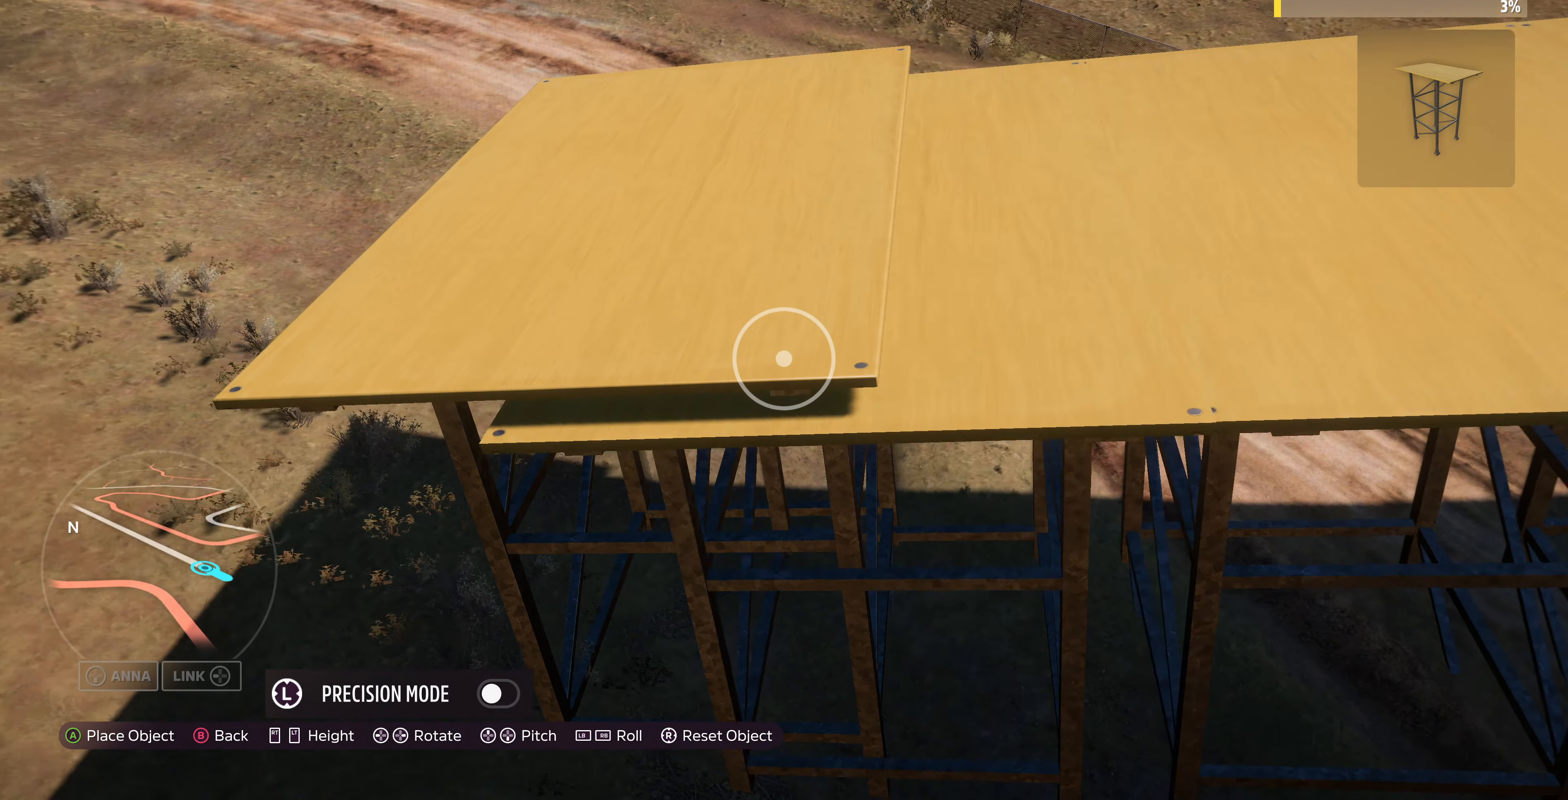
{"buttons": ["L3"], "left_stick": "center", "right_stick": "center", "events": [[366, "left_stick", "center"], [466, "L3", "down"]]}
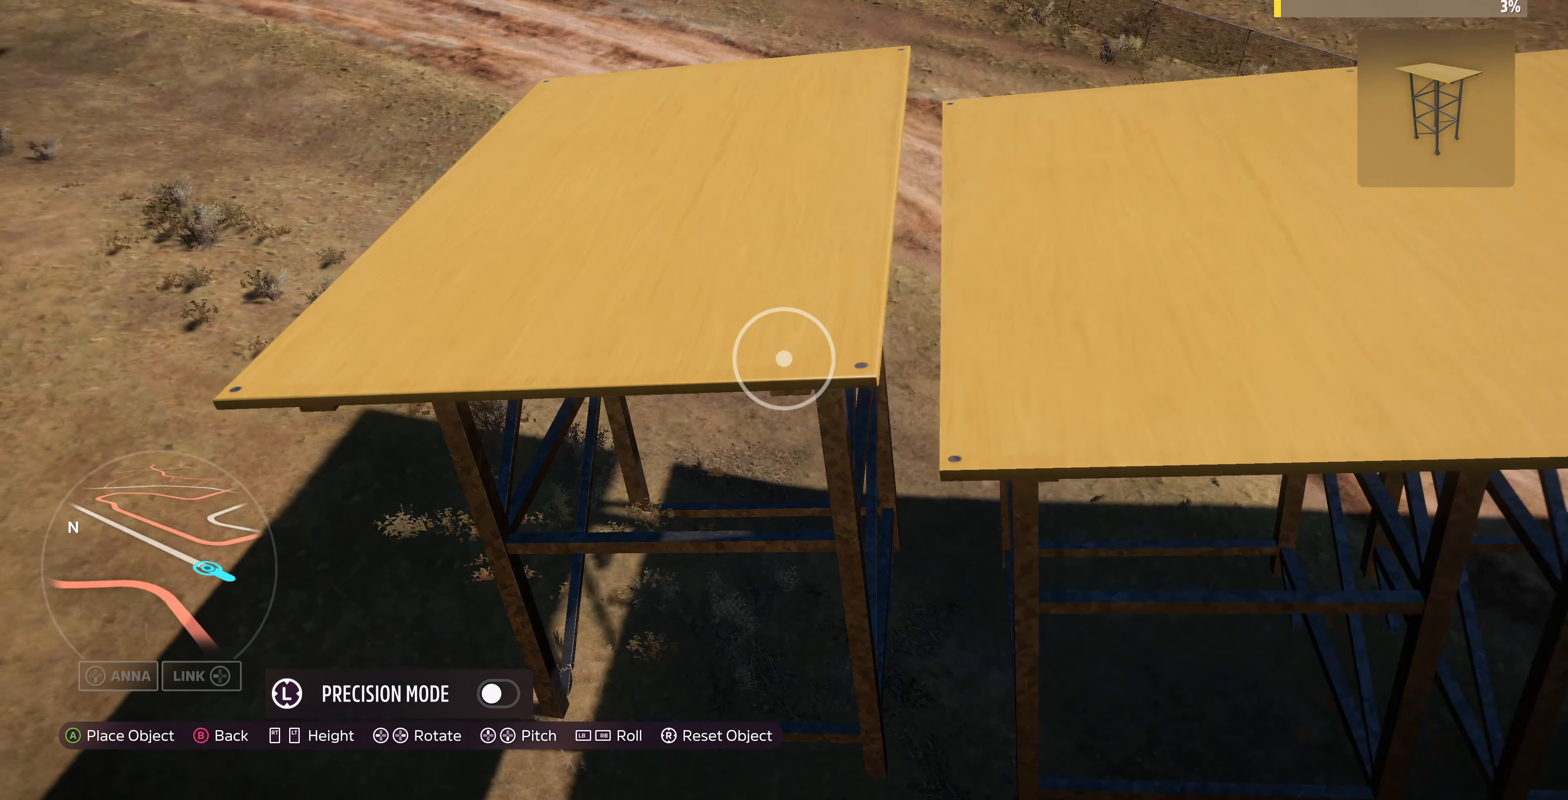
{"buttons": [], "left_stick": "right", "right_stick": "center", "events": [[66, "L3", "up"], [66, "left_stick", "down-right"], [100, "L2", "down"], [366, "left_stick", "right"], [466, "L2", "up"]]}
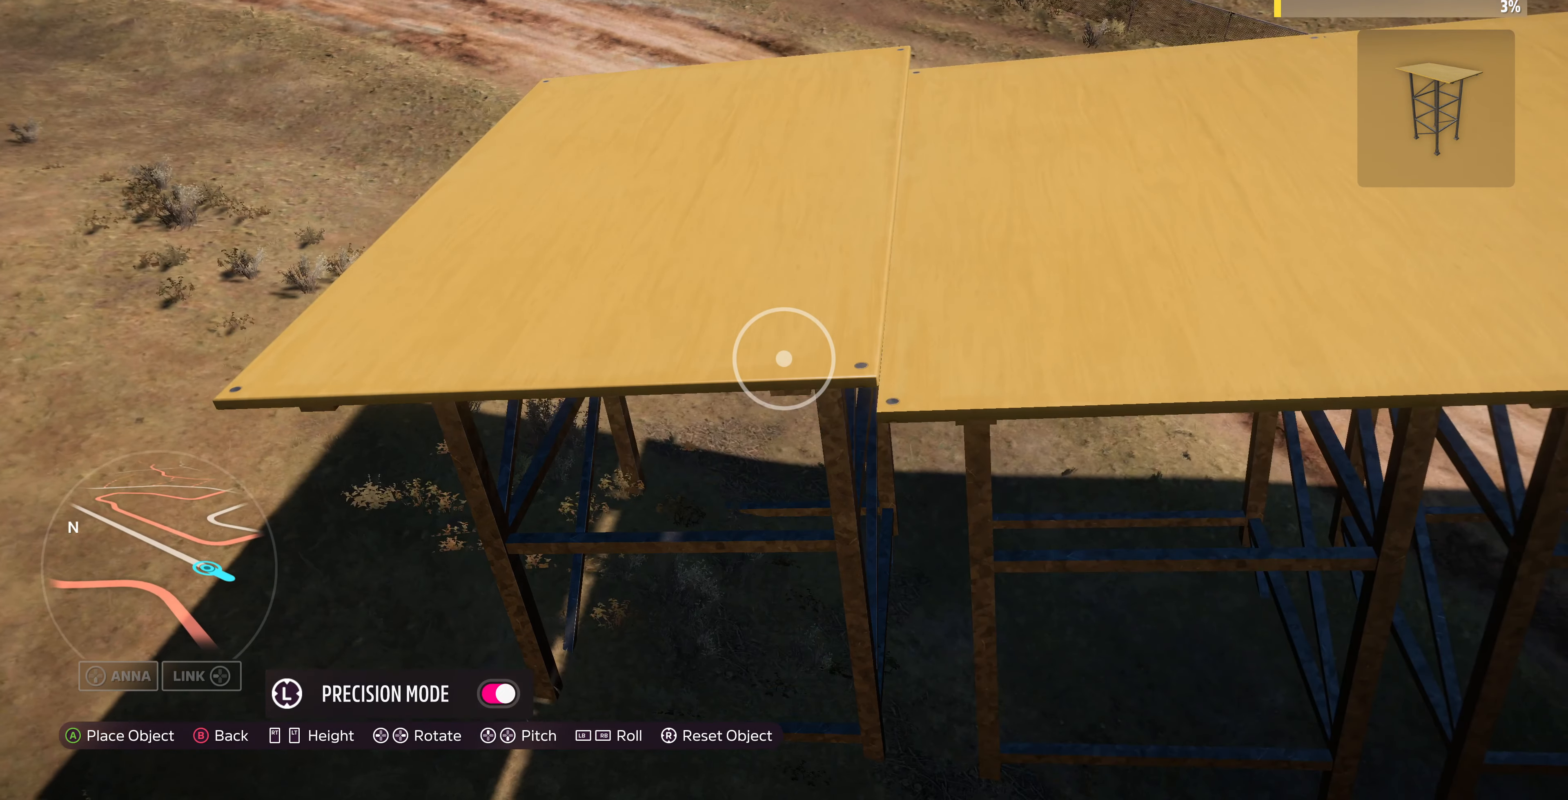
{"buttons": ["L2"], "left_stick": "center", "right_stick": "center", "events": [[66, "L2", "down"], [133, "left_stick", "center"], [166, "L2", "up"], [400, "left_stick", "down"], [500, "L2", "down"], [500, "left_stick", "center"]]}
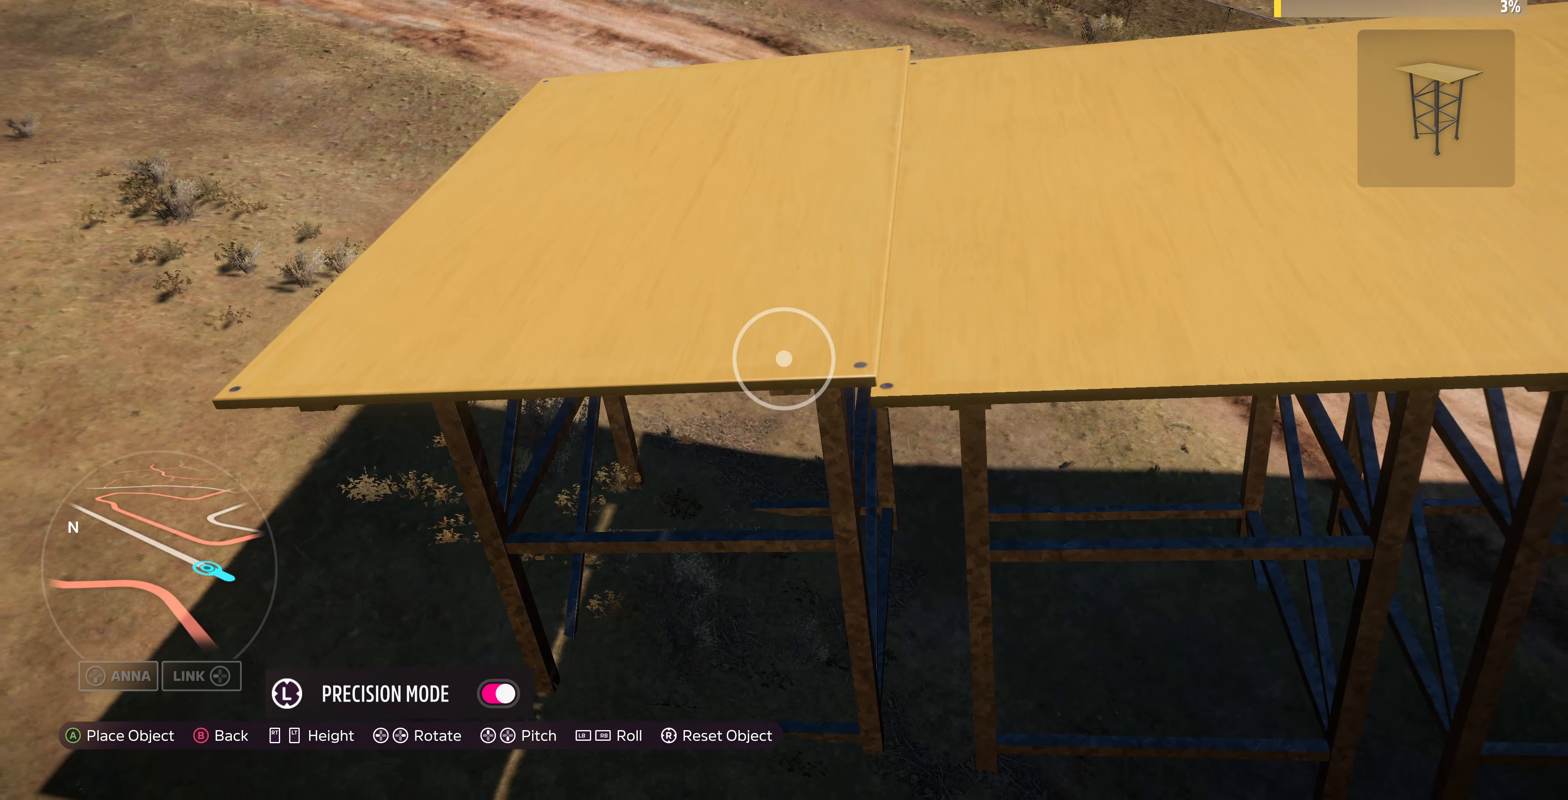
{"buttons": [], "left_stick": "up-right", "right_stick": "center", "events": [[100, "L2", "up"], [300, "L2", "down"], [366, "L2", "up"], [500, "left_stick", "up-right"]]}
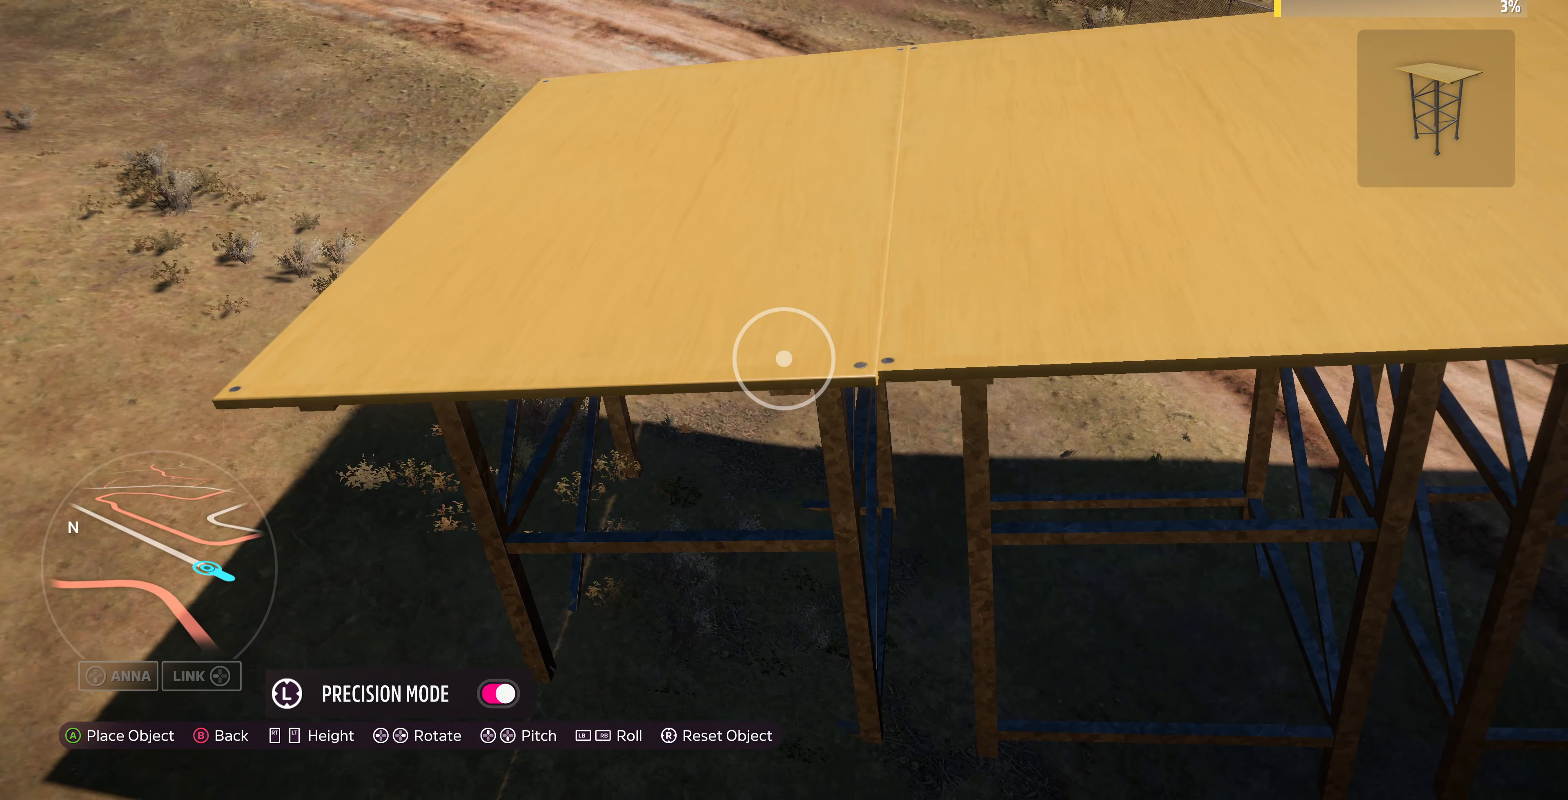
{"buttons": [], "left_stick": "up", "right_stick": "center", "events": [[133, "left_stick", "center"], [167, "L2", "down"], [267, "L2", "up"], [467, "left_stick", "up"]]}
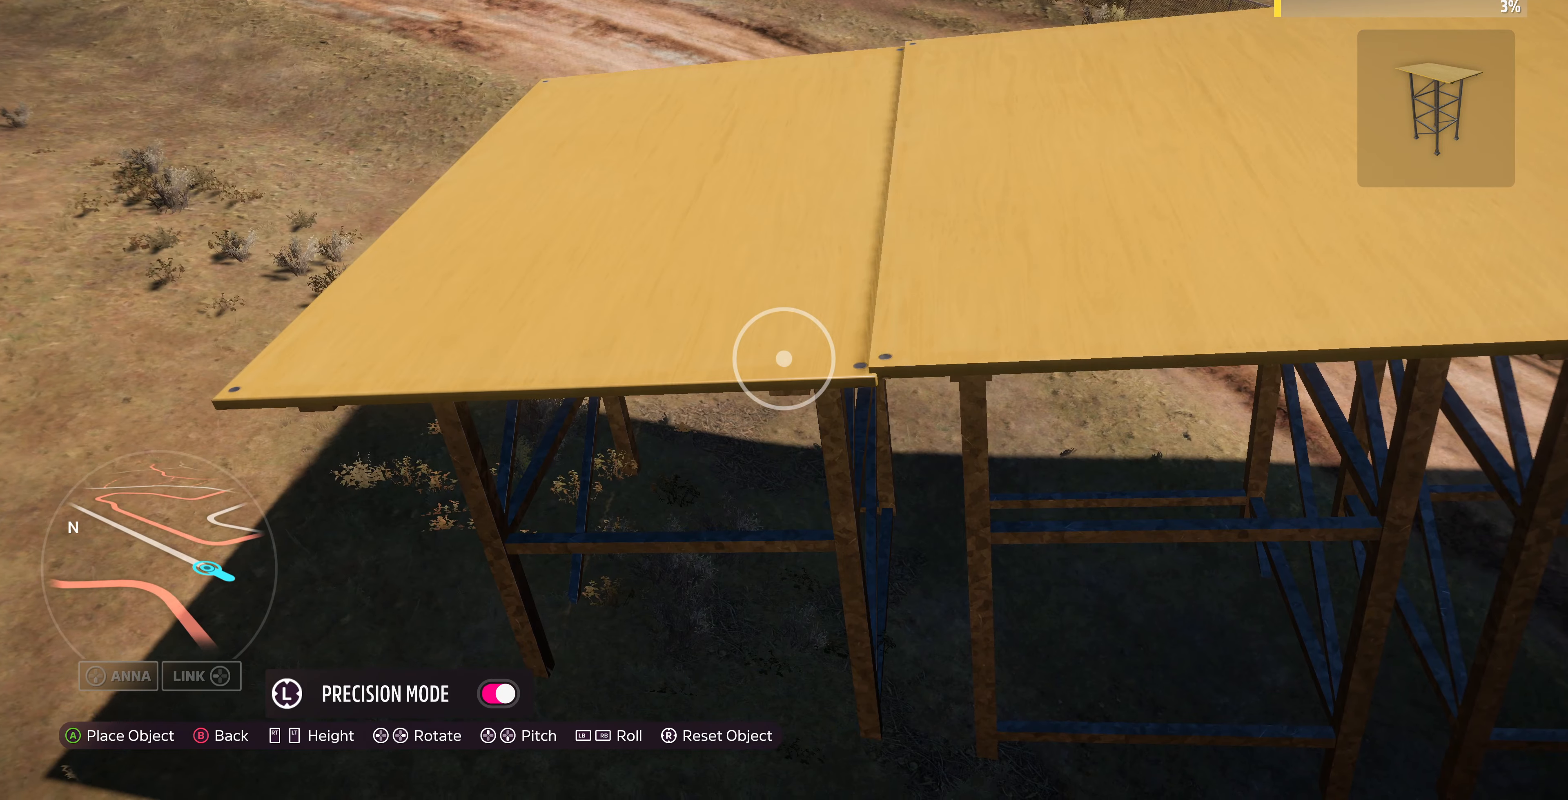
{"buttons": ["R2"], "left_stick": "center", "right_stick": "center", "events": [[67, "R2", "down"], [67, "left_stick", "center"], [134, "R2", "up"], [500, "R2", "down"]]}
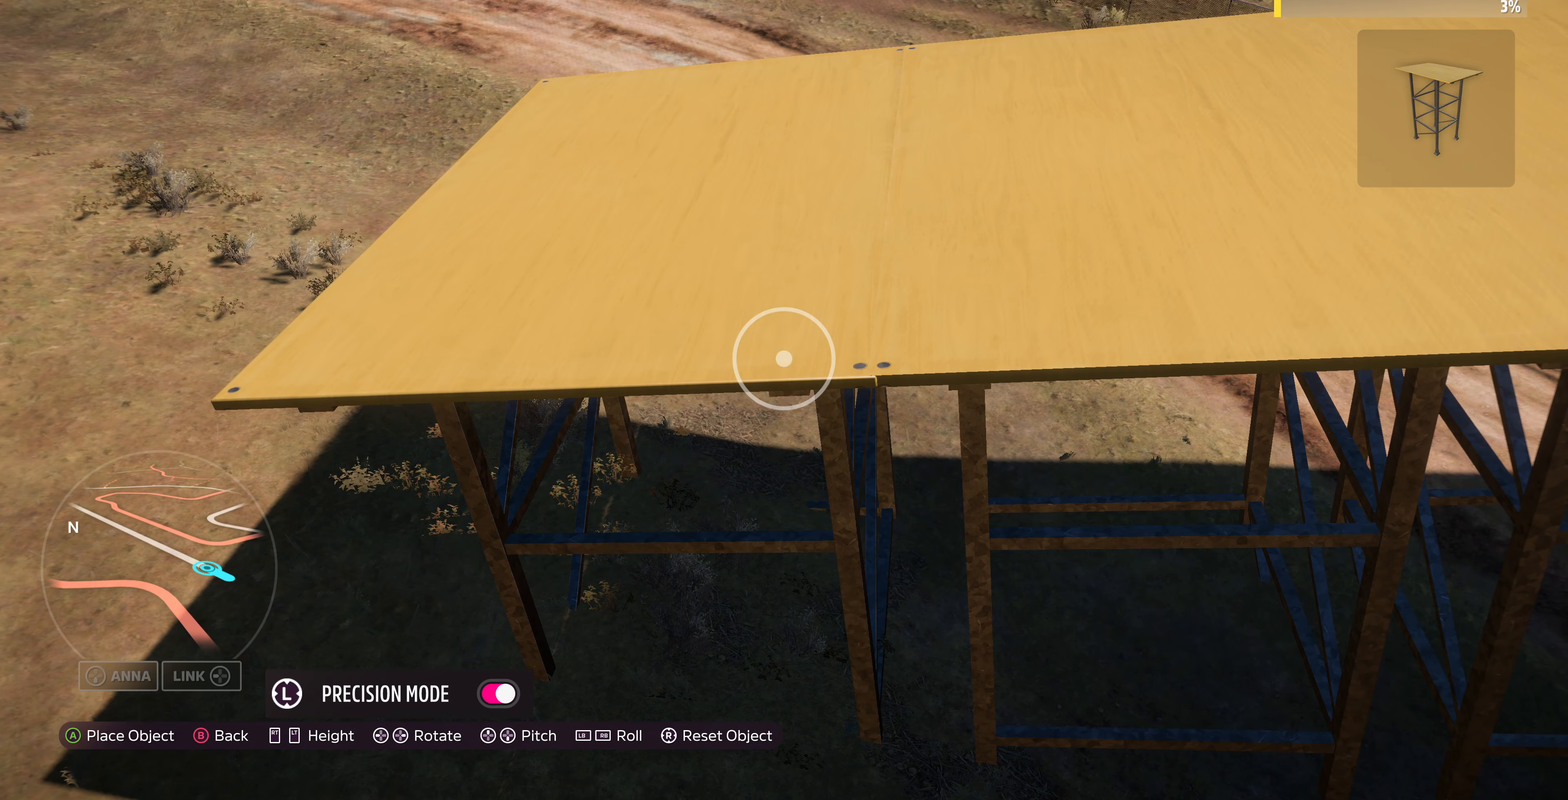
{"buttons": [], "left_stick": "center", "right_stick": "center", "events": [[34, "R2", "up"], [267, "left_stick", "up"], [367, "left_stick", "center"]]}
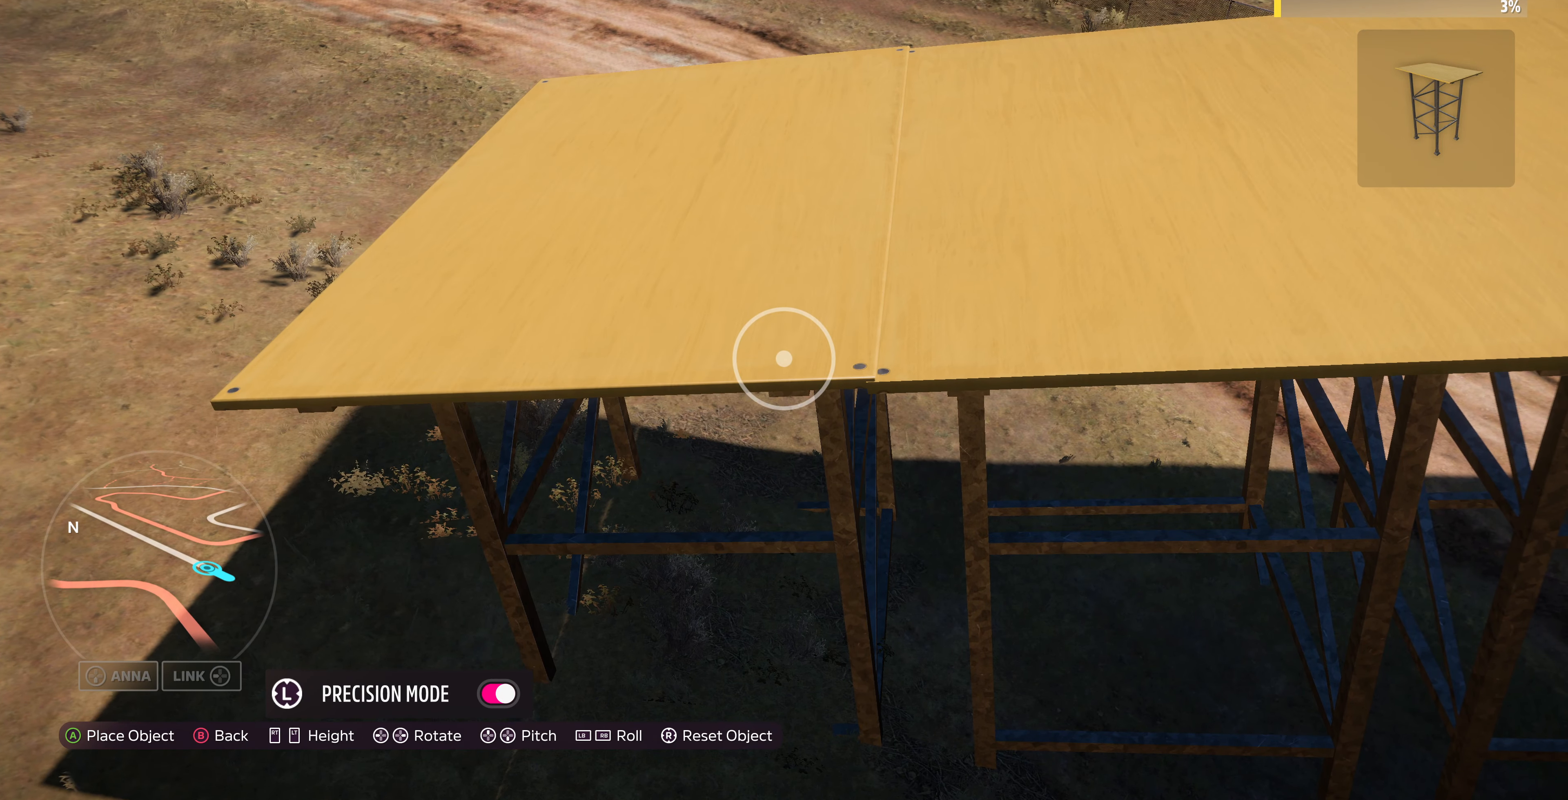
{"buttons": [], "left_stick": "center", "right_stick": "center", "events": [[34, "CROSS", "down"], [200, "CROSS", "up"]]}
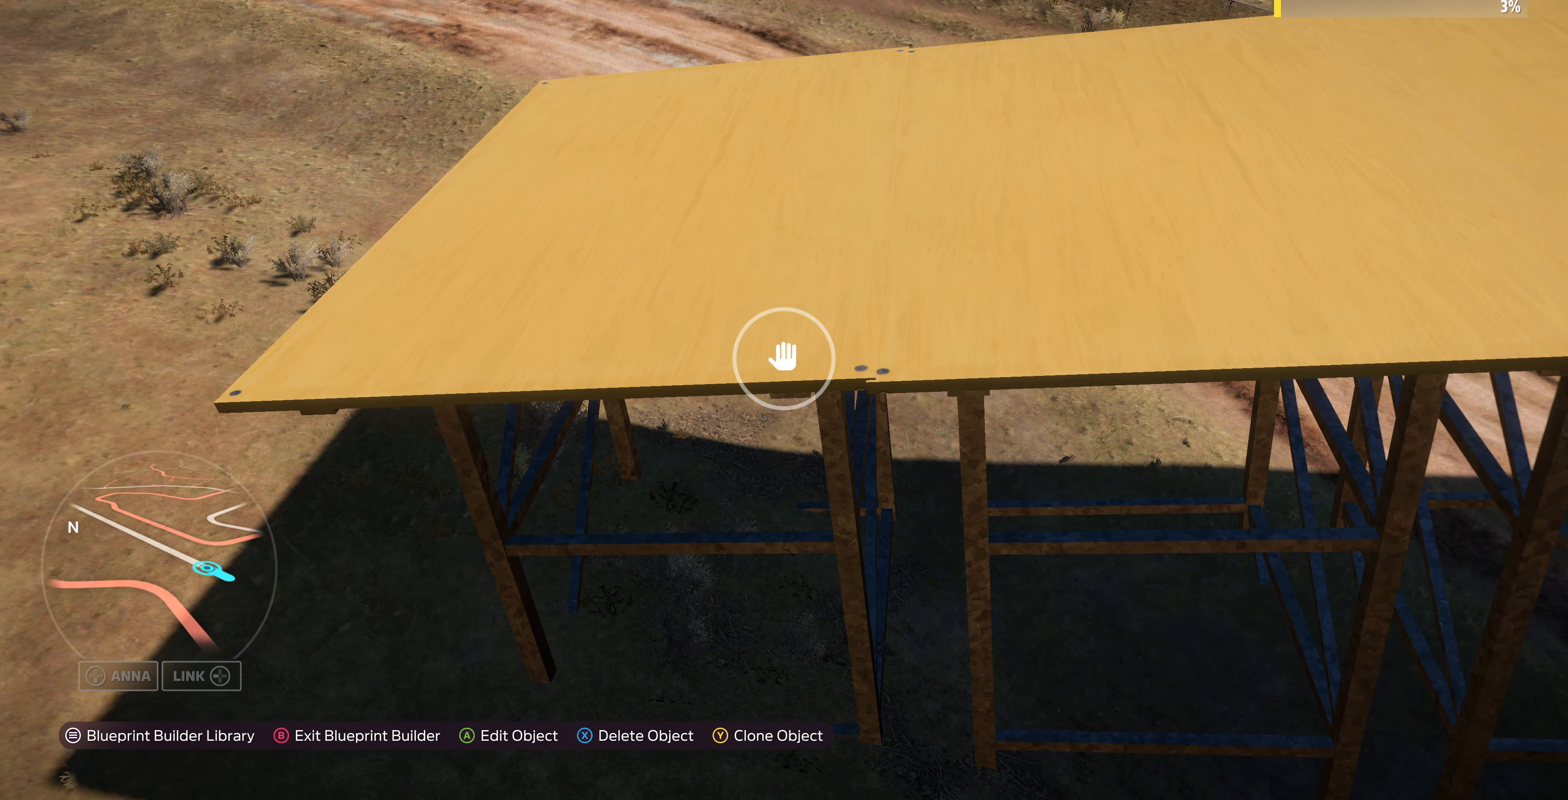
{"buttons": ["CROSS"], "left_stick": "center", "right_stick": "center", "events": [[34, "CROSS", "down"], [134, "CROSS", "up"], [134, "left_stick", "down-left"], [200, "left_stick", "center"], [500, "CROSS", "down"]]}
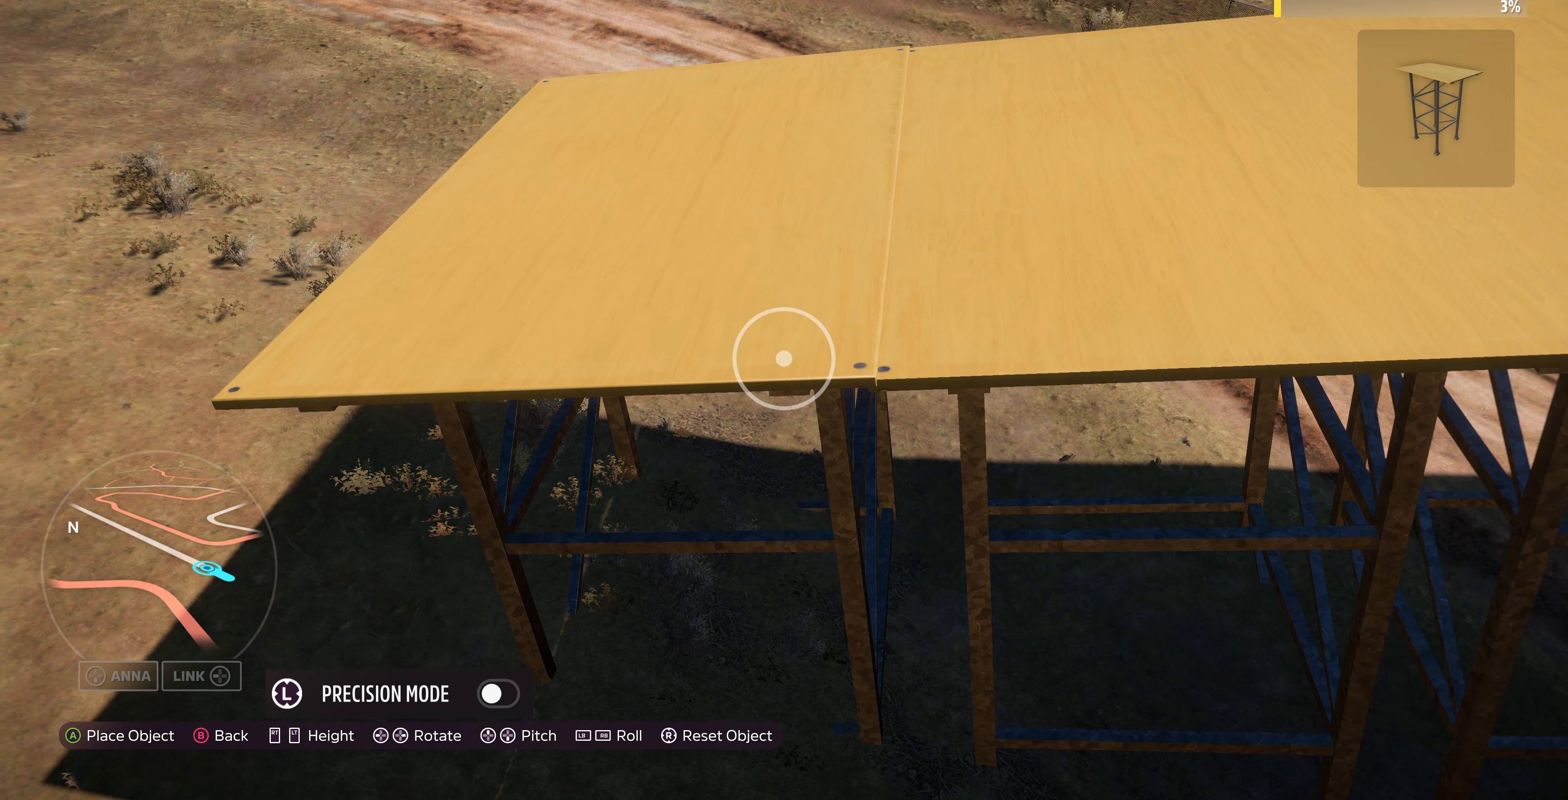
{"buttons": [], "left_stick": "down", "right_stick": "right", "events": [[134, "CROSS", "up"], [400, "right_stick", "up-right"], [434, "left_stick", "down"], [500, "right_stick", "right"]]}
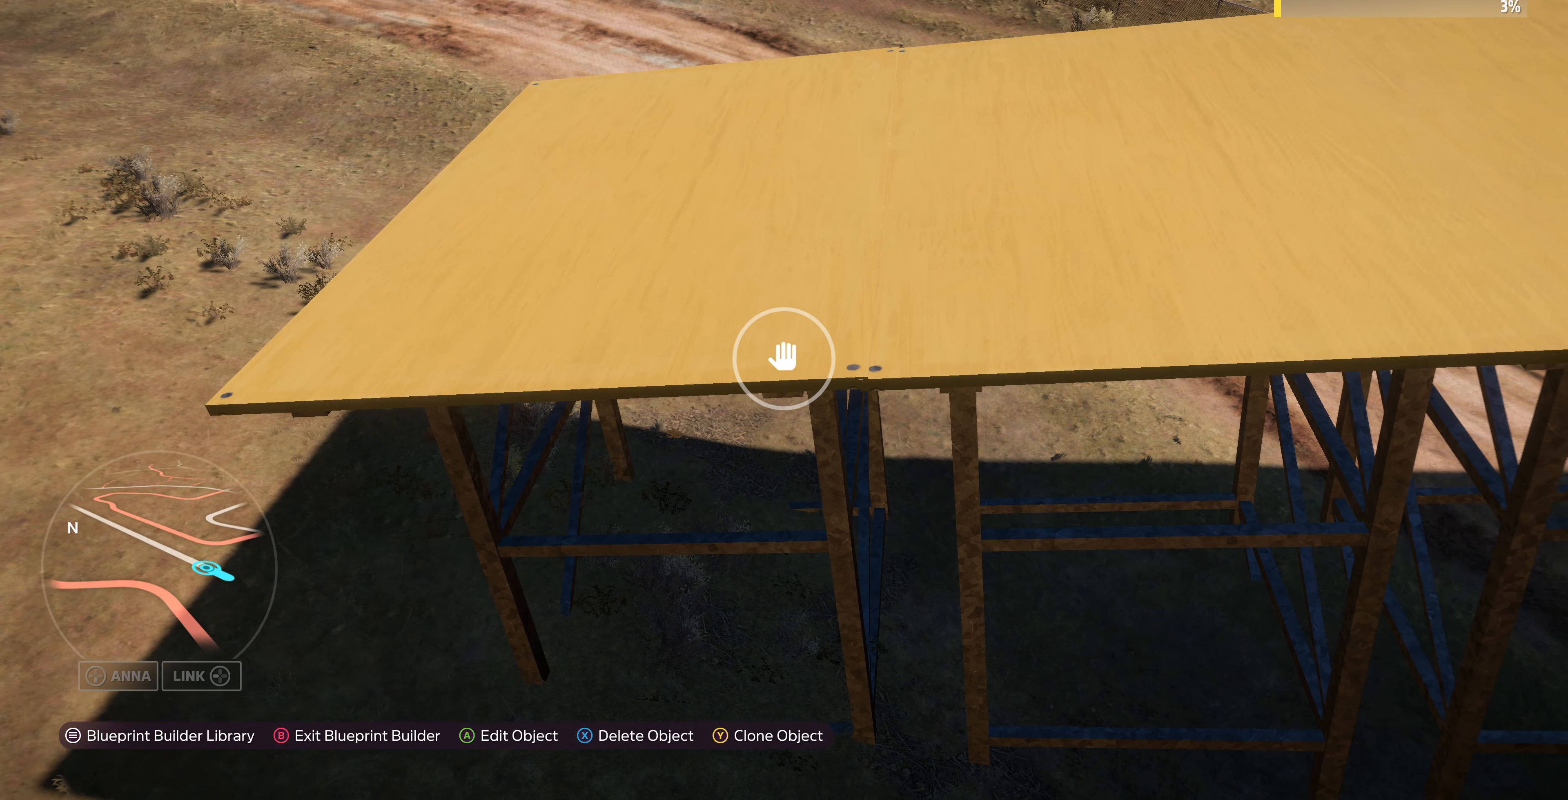
{"buttons": [], "left_stick": "down", "right_stick": "up-right", "events": [[267, "right_stick", "up-right"]]}
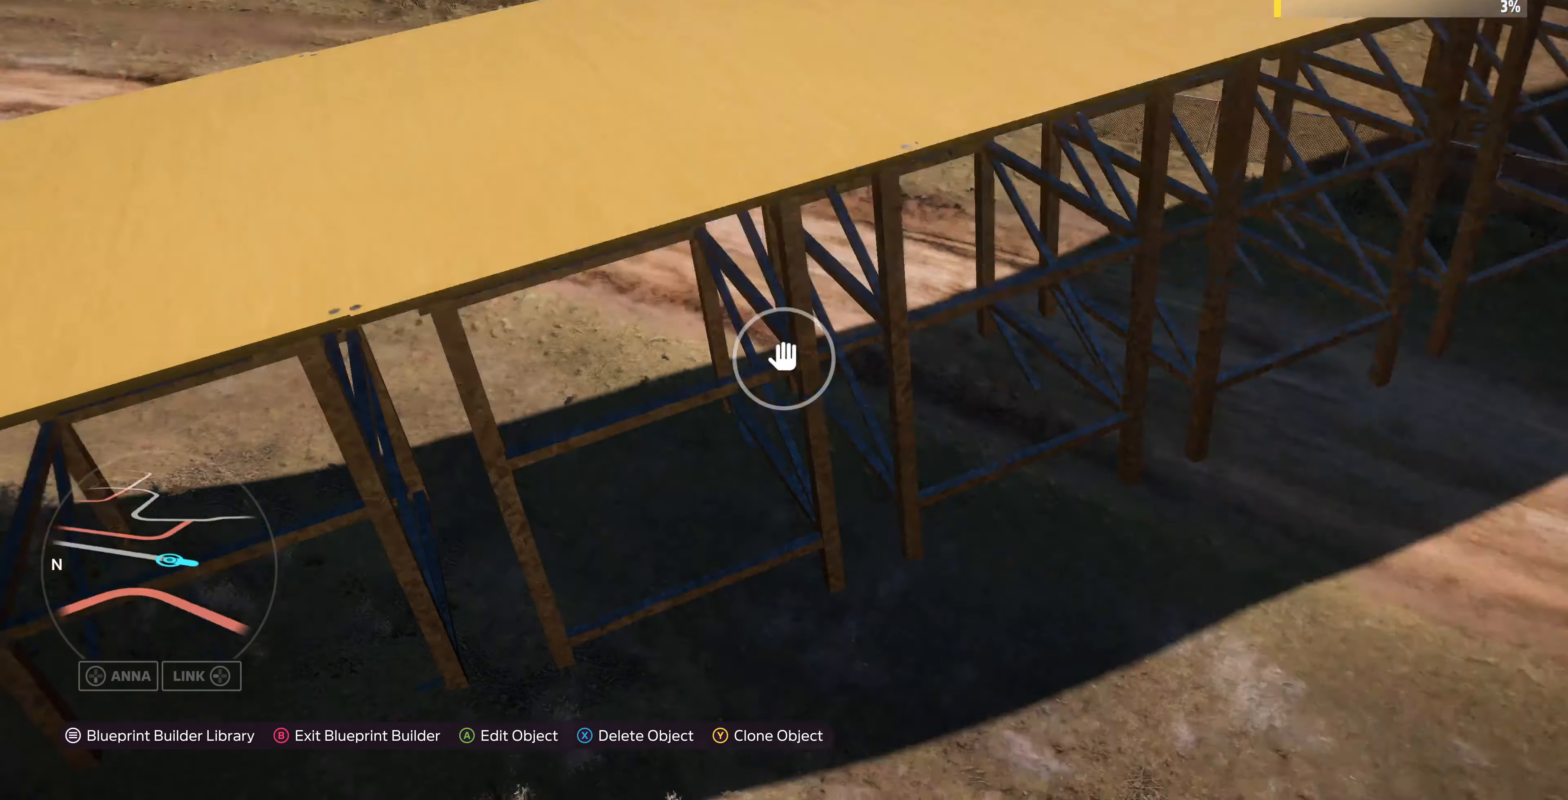
{"buttons": [], "left_stick": "center", "right_stick": "center", "events": [[200, "left_stick", "down-right"], [234, "right_stick", "up"], [334, "left_stick", "center"], [367, "right_stick", "center"]]}
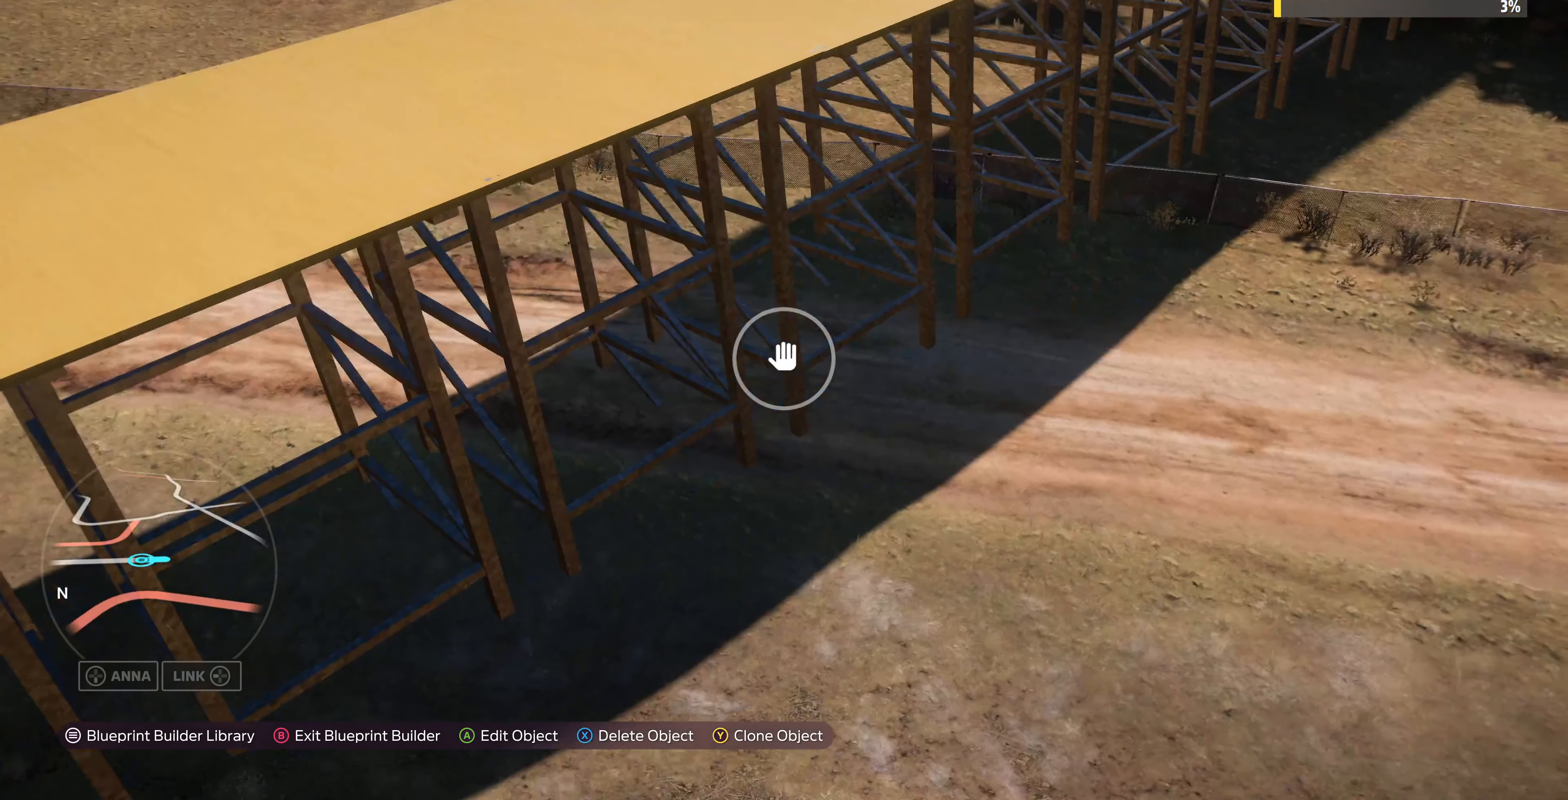
{"buttons": [], "left_stick": "down-left", "right_stick": "up-right", "events": [[300, "right_stick", "up"], [400, "left_stick", "down-left"], [400, "right_stick", "up-right"]]}
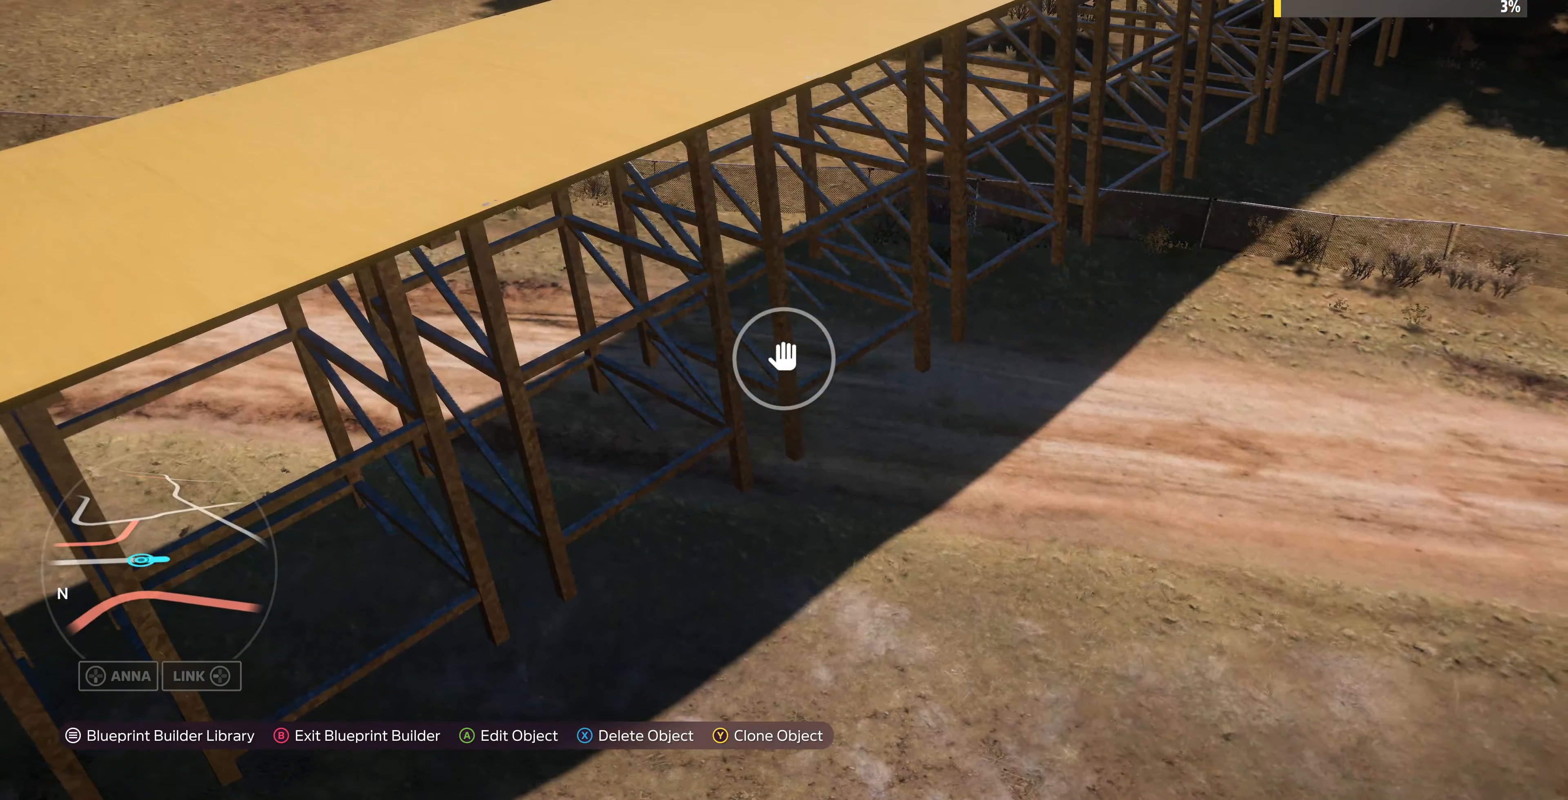
{"buttons": ["L2"], "left_stick": "down-left", "right_stick": "center", "events": [[300, "L2", "down"], [467, "right_stick", "center"]]}